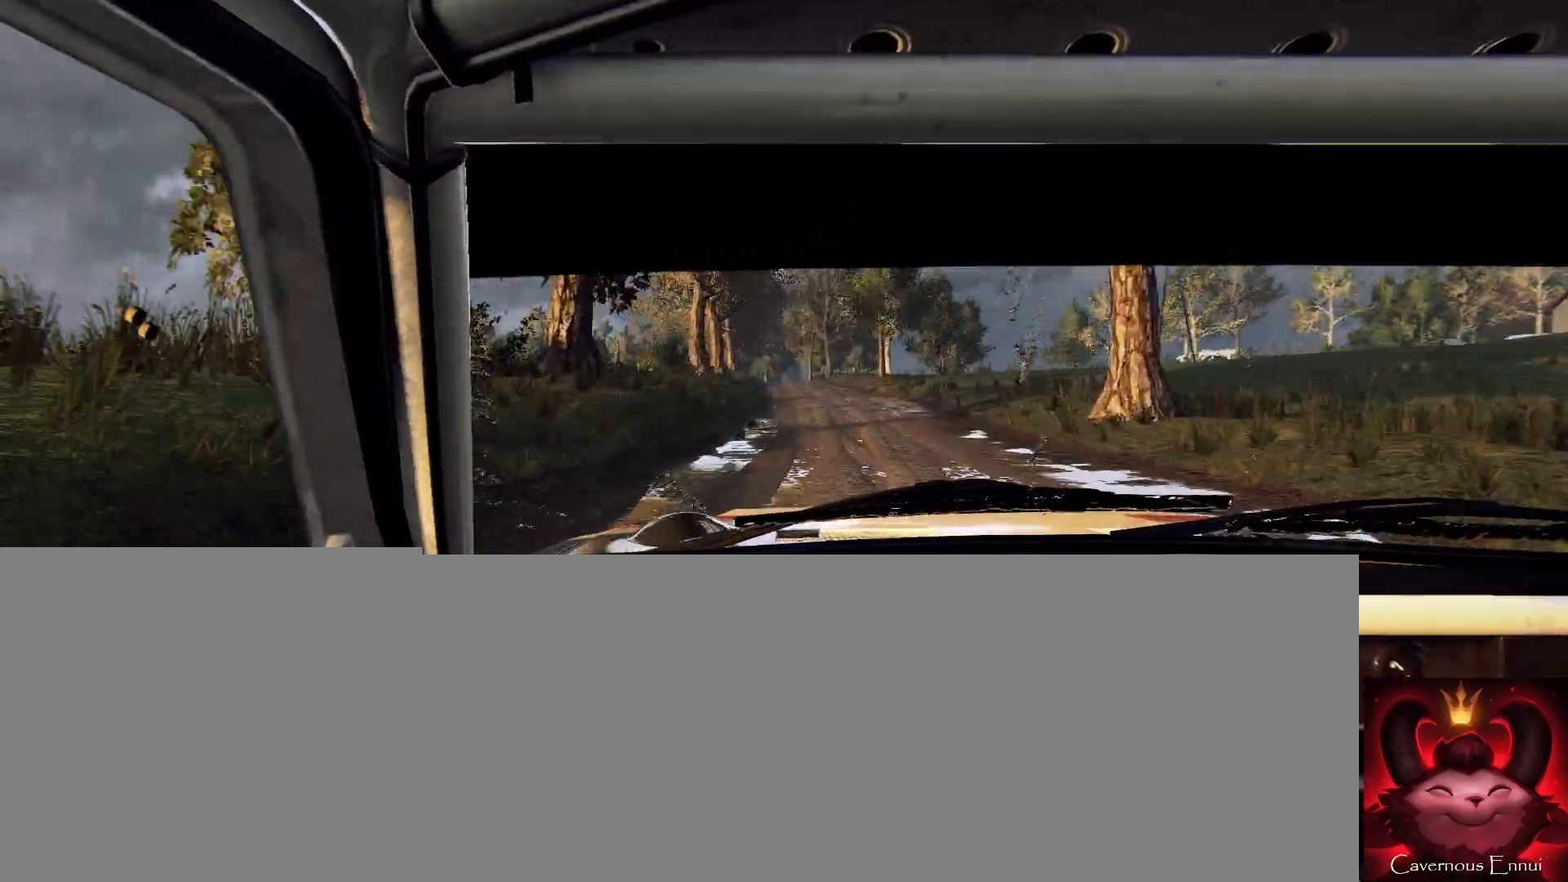
Gameplay with a controller (Xbox layout); each line is a JSON object with the inputs held at the frame after it. "events" lists button and stick changes between this image and that frame as [ms after this image, input, new state], when the widget could be followed in between.
{"buttons": [], "left_stick": "center", "right_stick": "center", "events": [[167, "left_stick", "down-left"], [300, "left_stick", "center"], [333, "right_stick", "up"], [433, "right_stick", "center"]]}
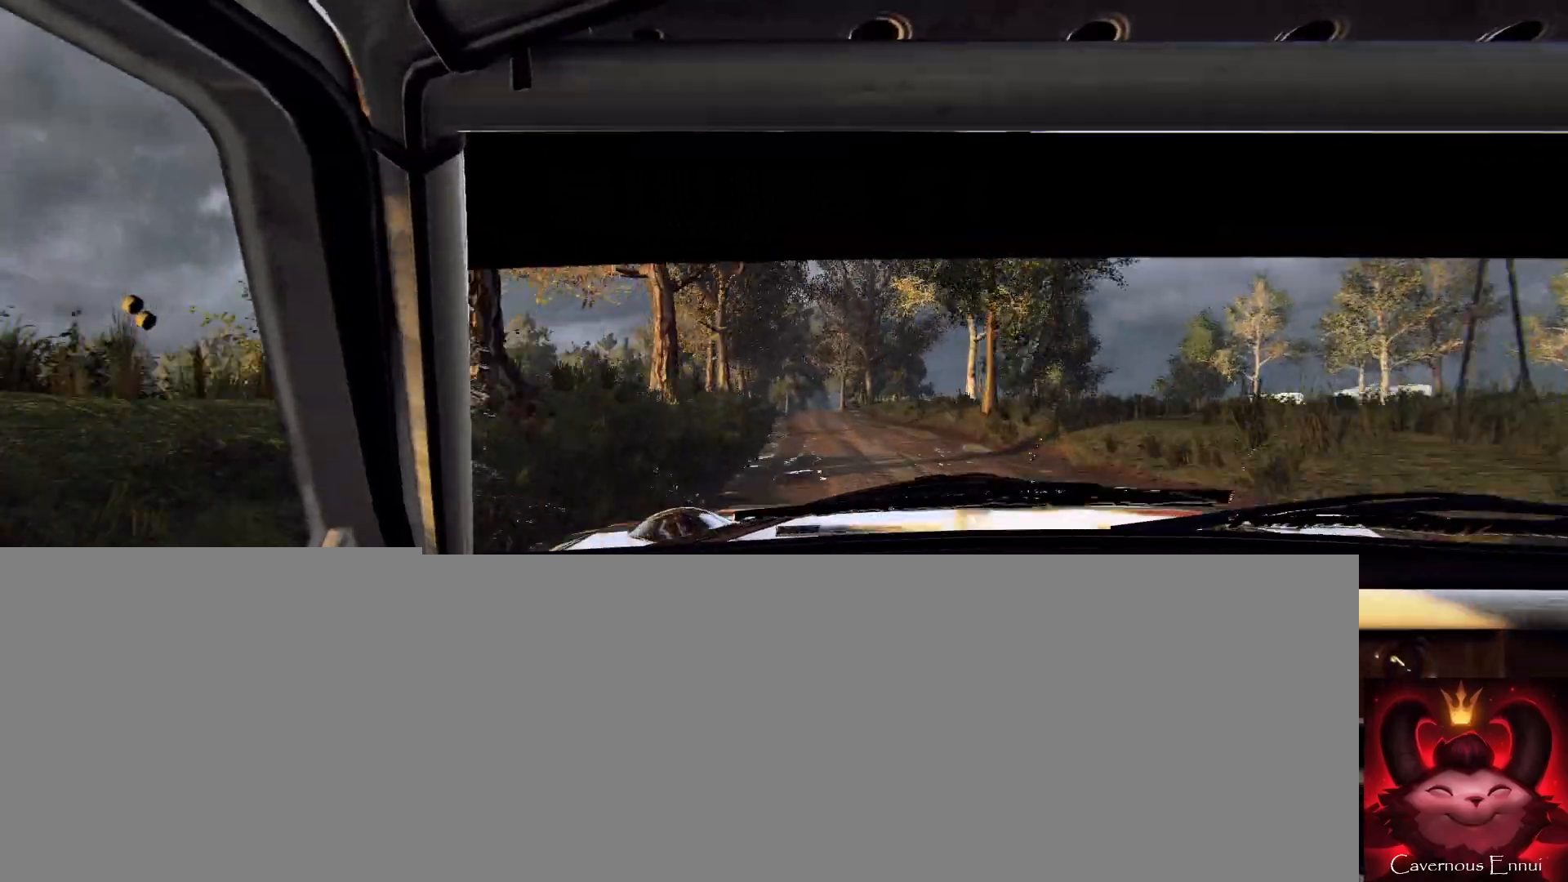
{"buttons": [], "left_stick": "right", "right_stick": "up", "events": [[133, "left_stick", "right"], [233, "right_stick", "up"], [367, "left_stick", "center"], [500, "left_stick", "right"]]}
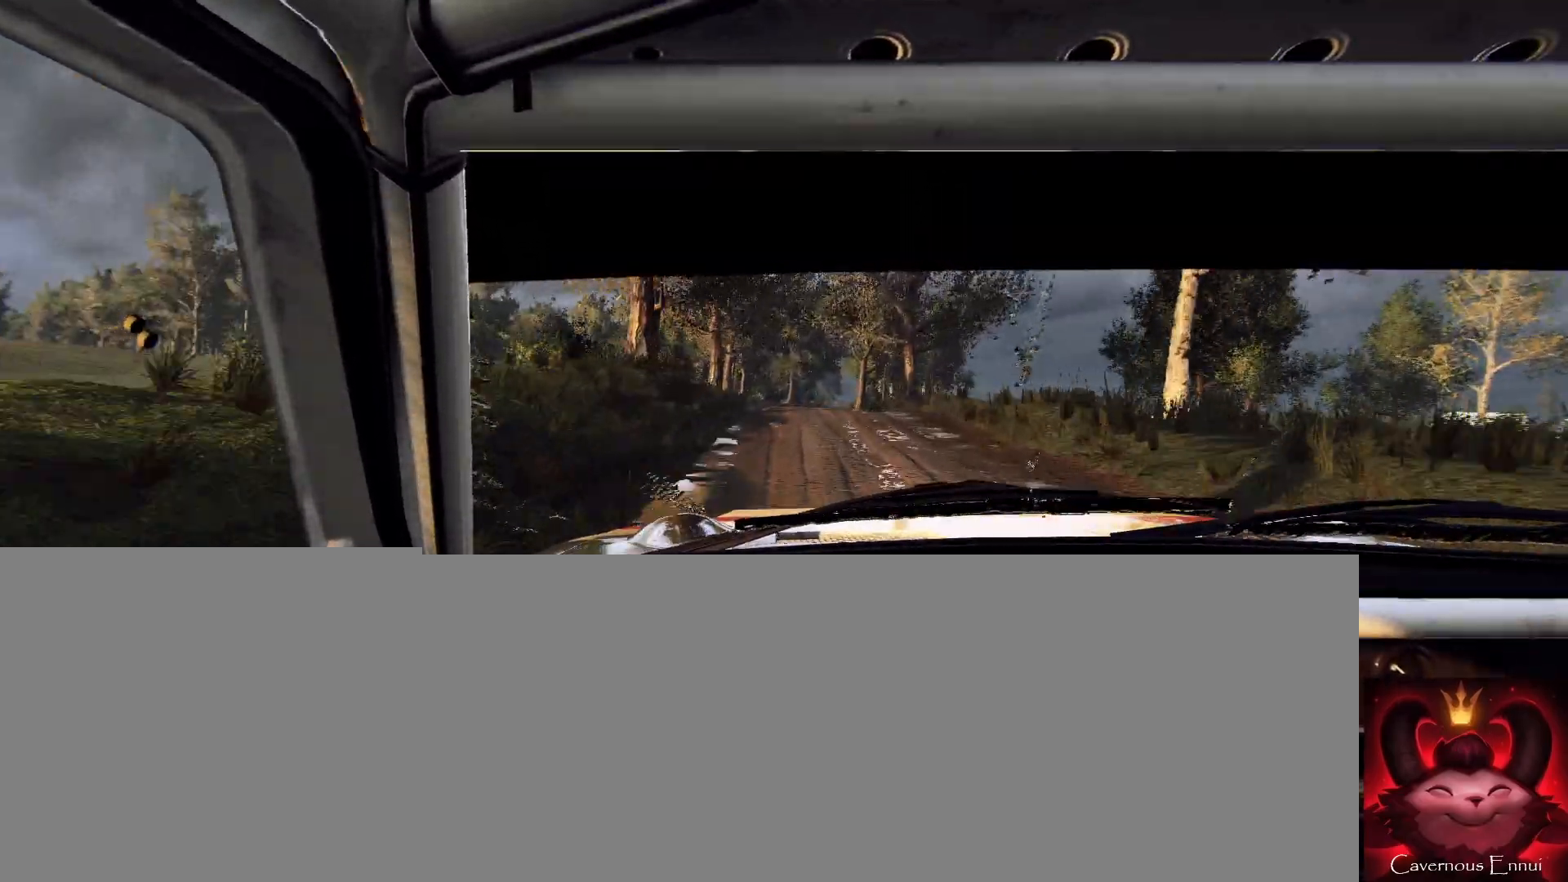
{"buttons": [], "left_stick": "center", "right_stick": "center", "events": [[67, "left_stick", "center"], [233, "right_stick", "center"], [367, "left_stick", "right"], [500, "left_stick", "center"]]}
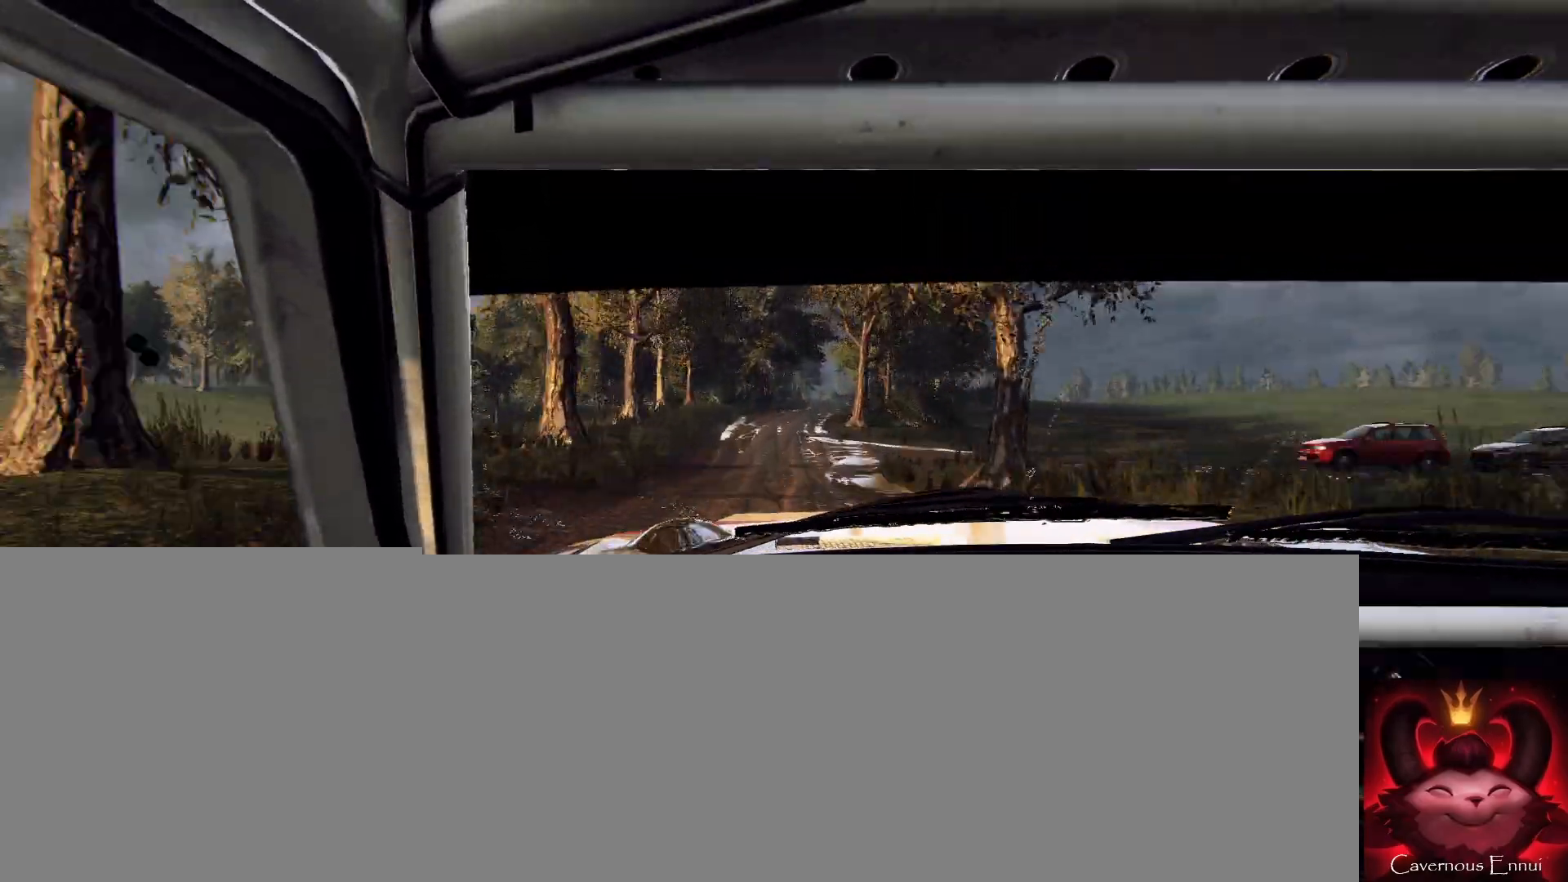
{"buttons": [], "left_stick": "right", "right_stick": "center", "events": [[233, "L2", "down"], [333, "left_stick", "right"], [367, "L1", "down"], [367, "L2", "up"], [467, "L1", "up"]]}
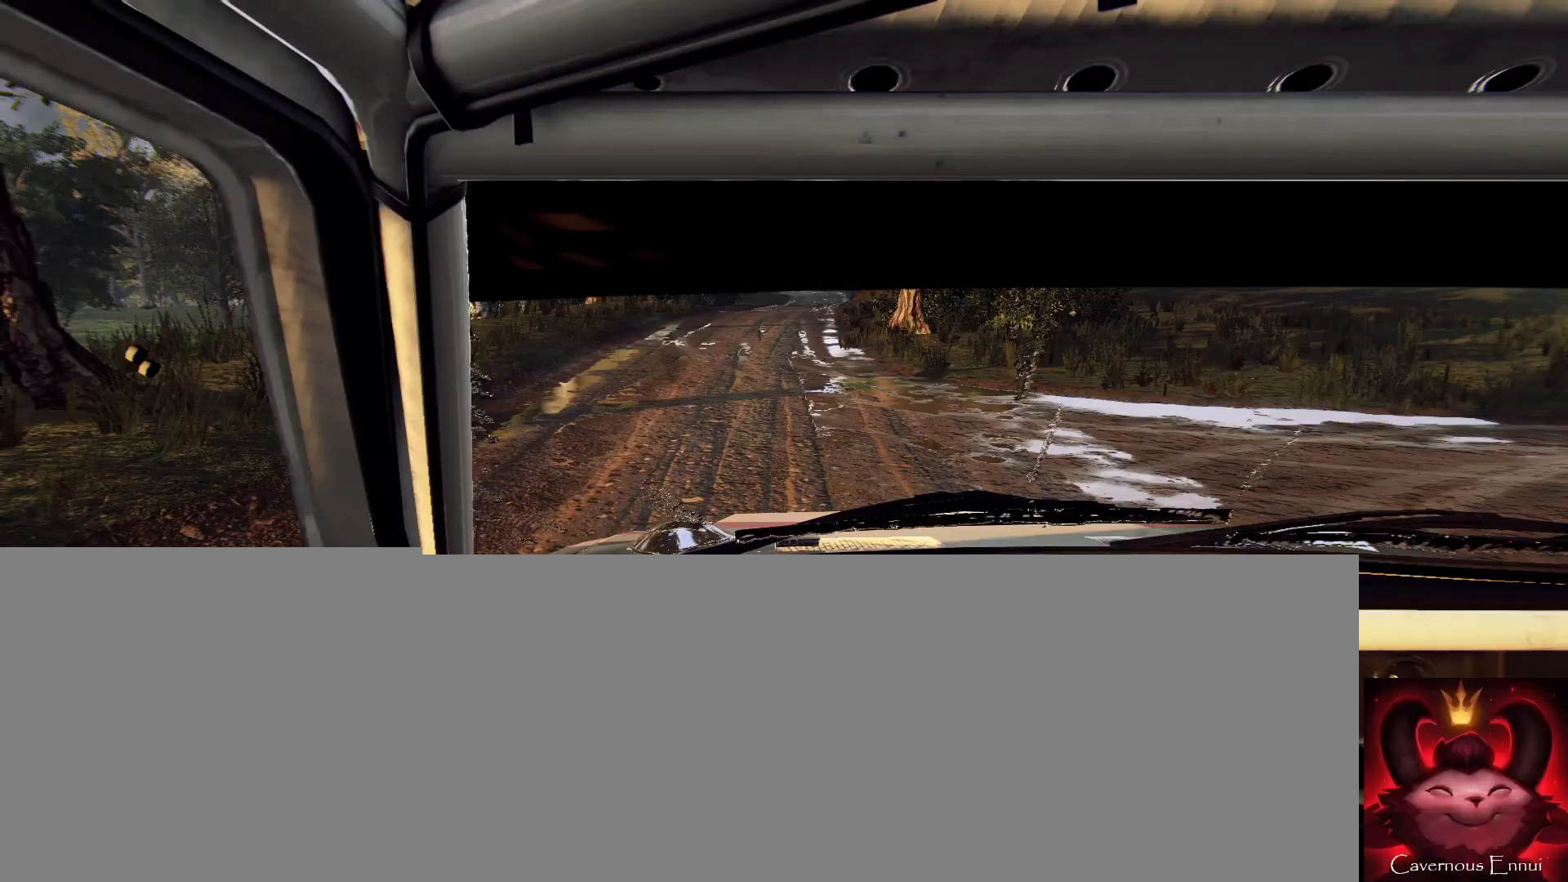
{"buttons": [], "left_stick": "left", "right_stick": "center", "events": [[33, "L2", "down"], [33, "left_stick", "center"], [133, "L2", "up"], [233, "L2", "down"], [233, "left_stick", "right"], [333, "L2", "up"], [367, "left_stick", "center"], [500, "left_stick", "left"]]}
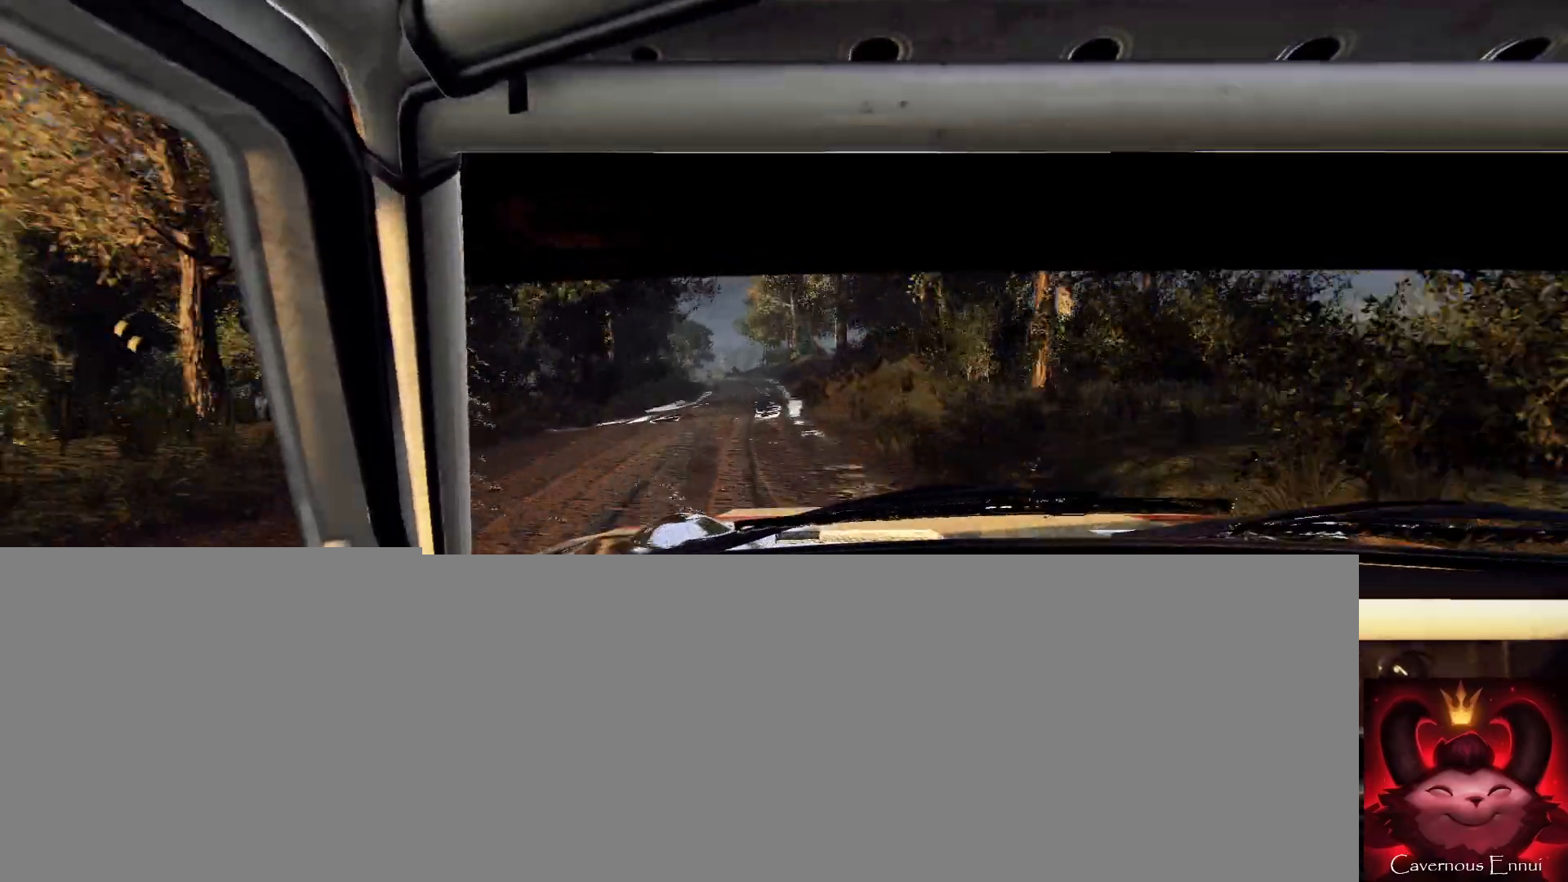
{"buttons": ["L2"], "left_stick": "left", "right_stick": "center"}
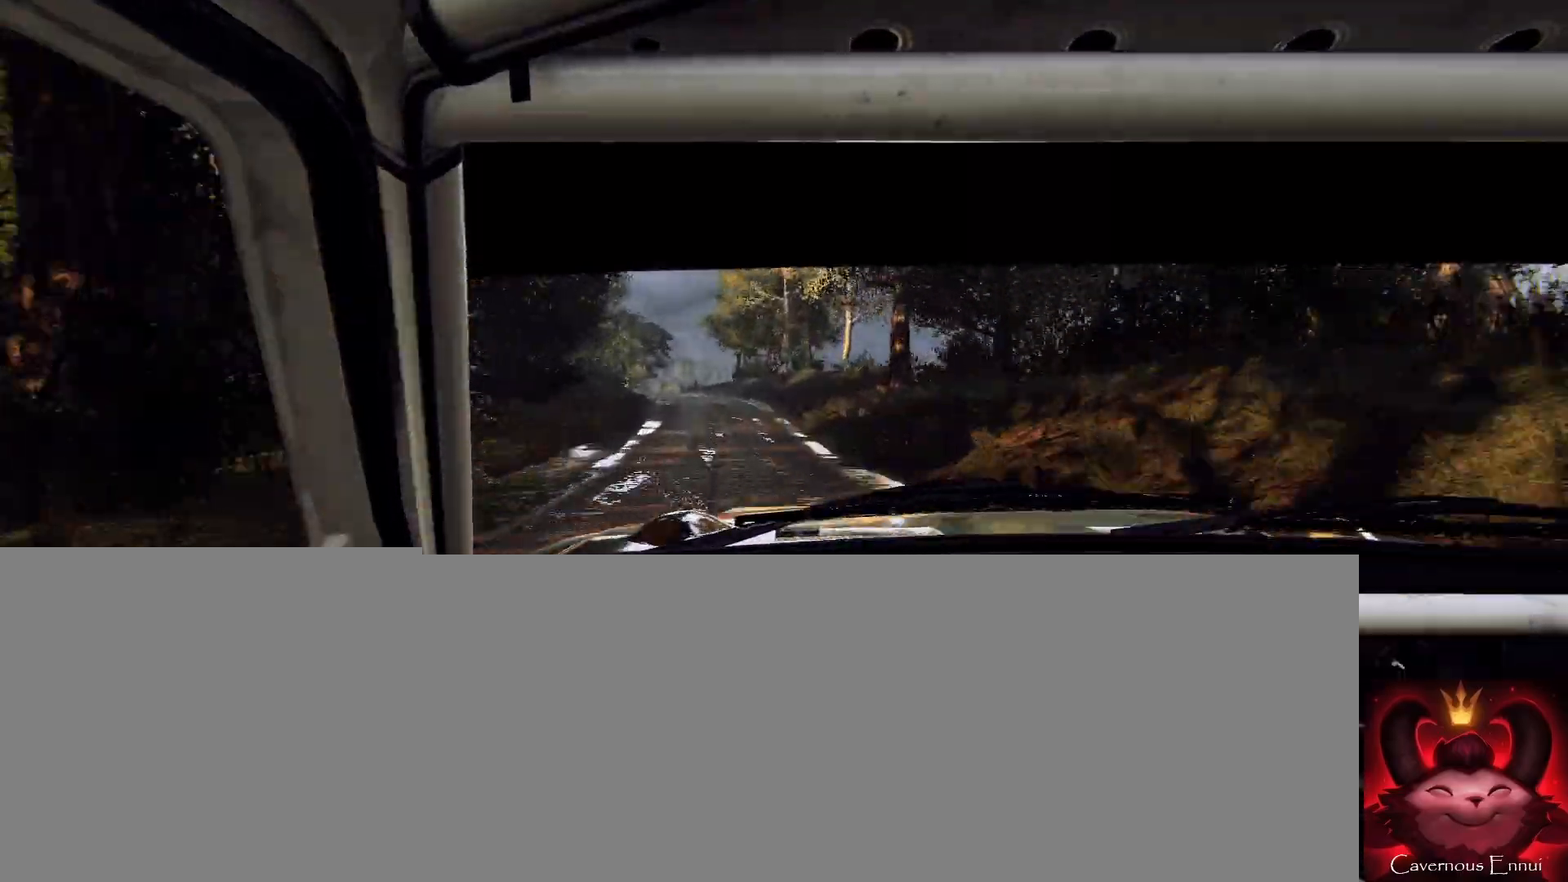
{"buttons": [], "left_stick": "center", "right_stick": "center", "events": [[200, "L2", "up"], [233, "left_stick", "center"], [333, "L2", "down"], [333, "left_stick", "left"], [433, "L2", "up"], [433, "left_stick", "center"]]}
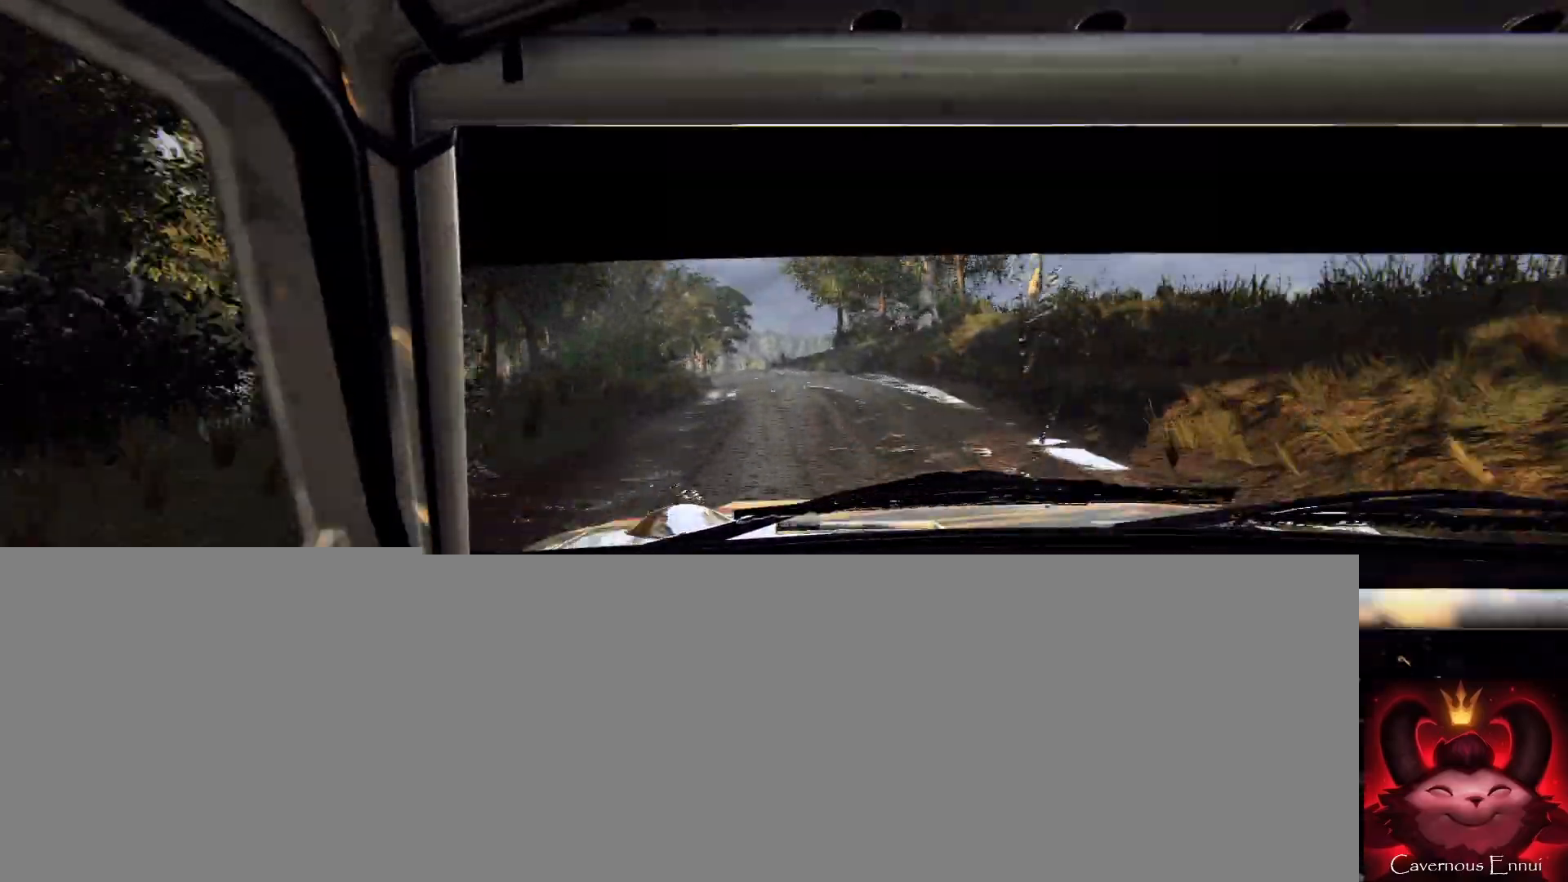
{"buttons": [], "left_stick": "center", "right_stick": "center", "events": [[167, "L2", "down"], [167, "right_stick", "up"], [233, "left_stick", "left"], [267, "right_stick", "center"], [333, "L2", "up"], [500, "left_stick", "center"]]}
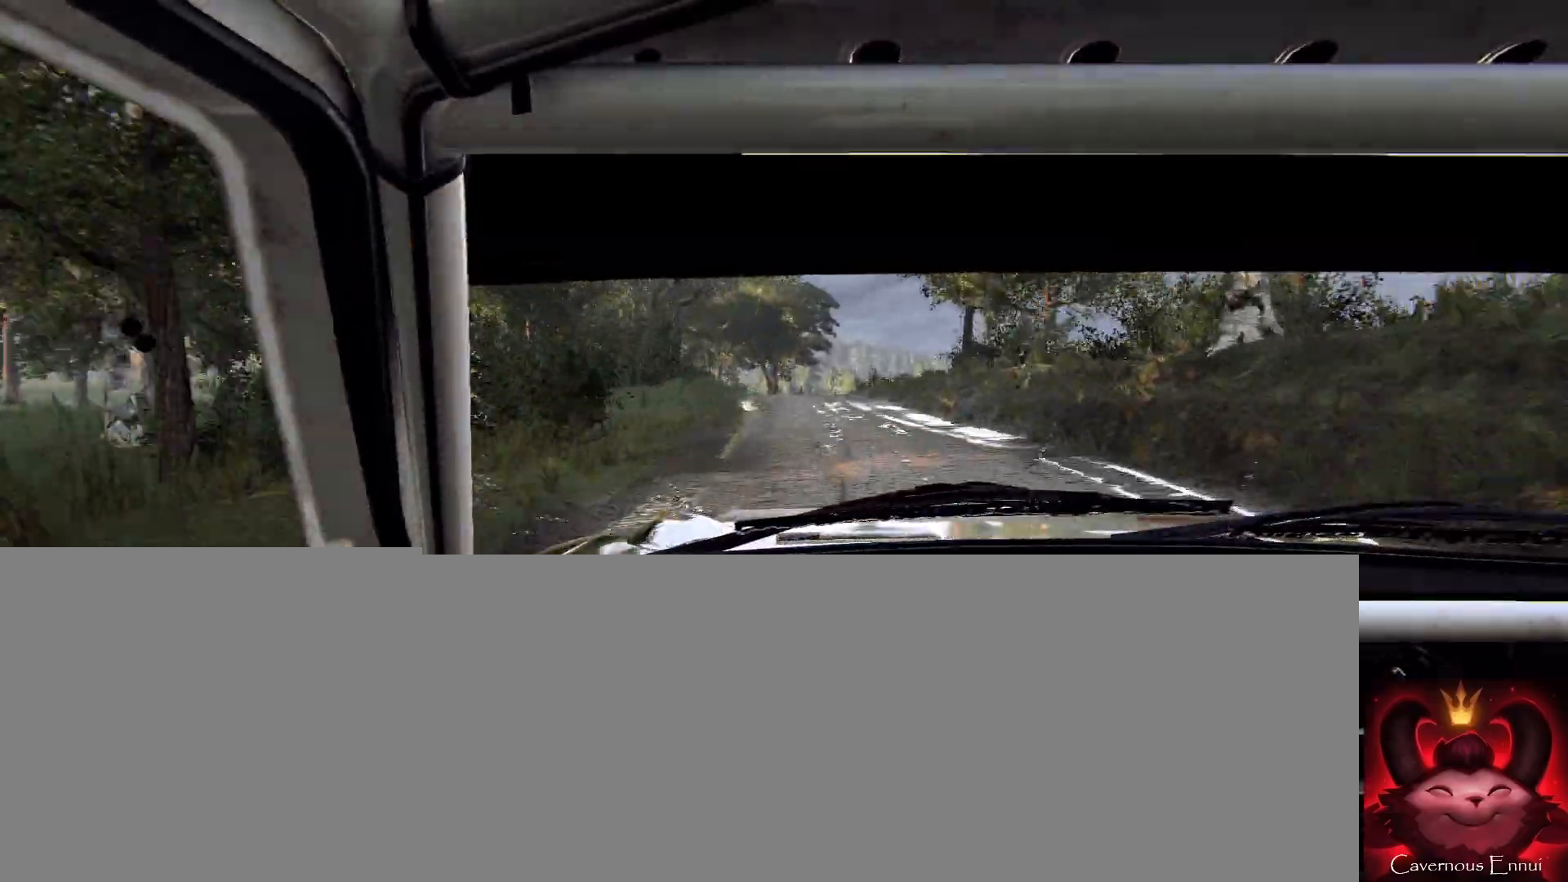
{"buttons": [], "left_stick": "left", "right_stick": "center", "events": [[100, "right_stick", "up"], [233, "right_stick", "center"], [267, "L2", "down"], [300, "left_stick", "left"], [400, "L2", "up"]]}
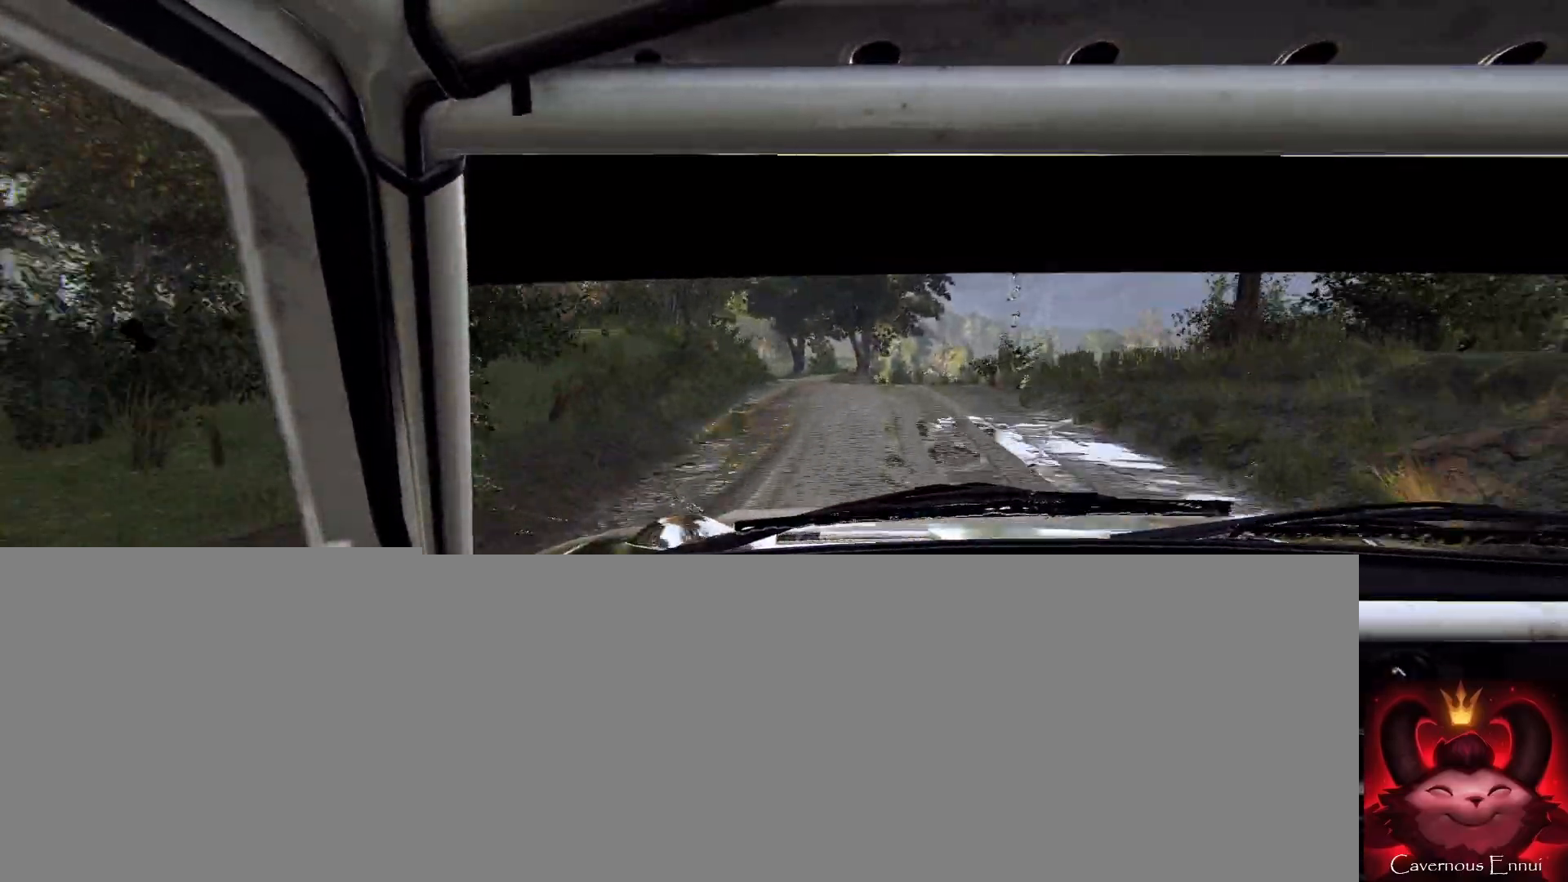
{"buttons": [], "left_stick": "left", "right_stick": "up-right", "events": [[67, "left_stick", "center"], [200, "left_stick", "left"], [333, "left_stick", "center"], [433, "left_stick", "left"], [467, "right_stick", "up-right"]]}
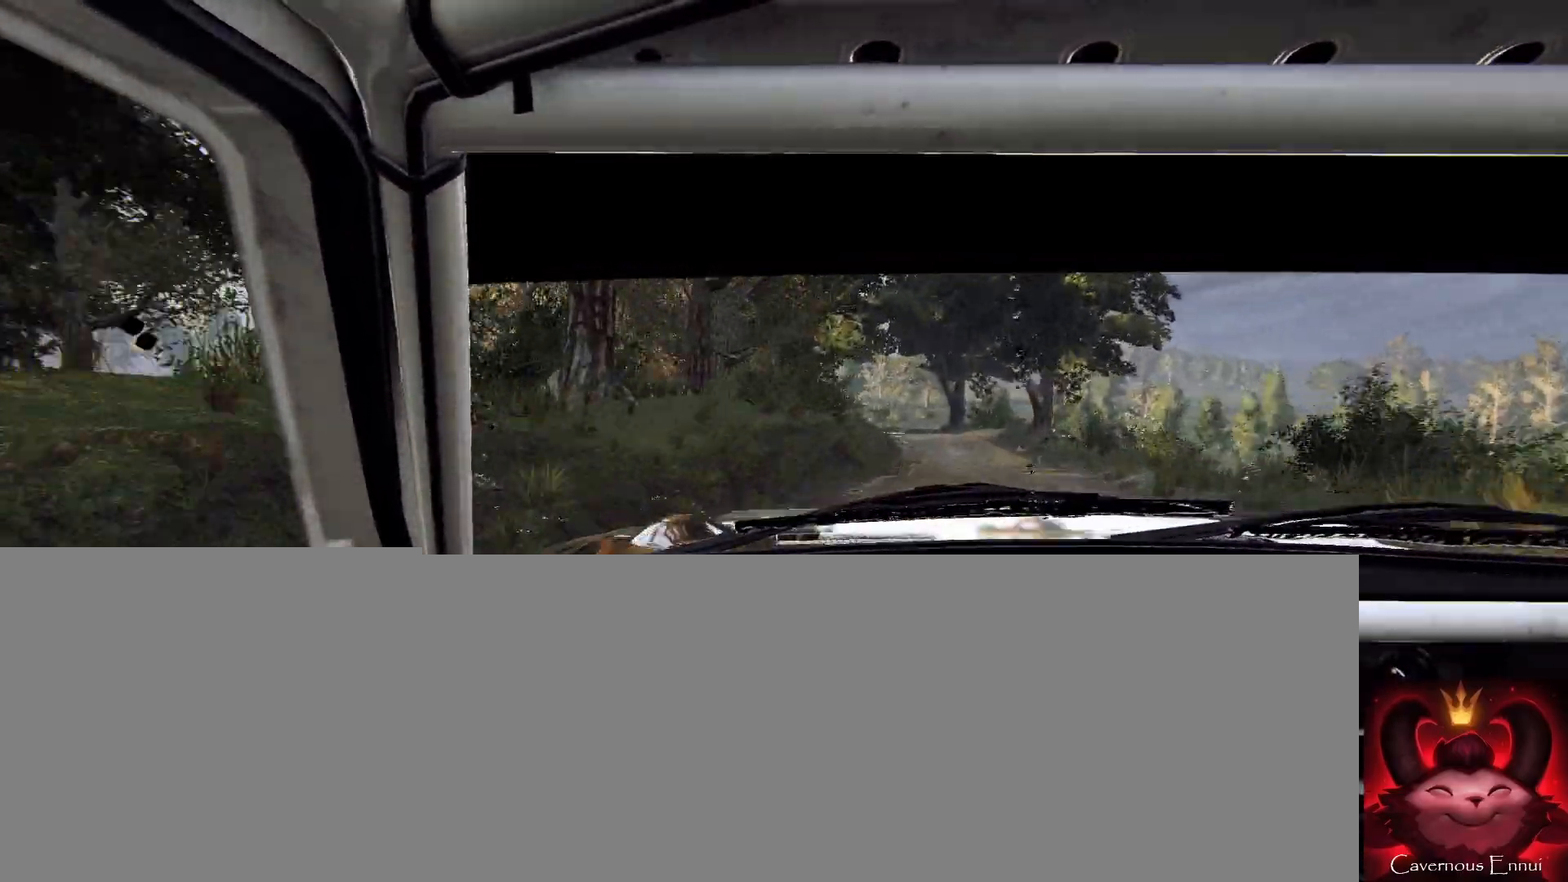
{"buttons": [], "left_stick": "right", "right_stick": "center", "events": [[33, "left_stick", "center"], [100, "right_stick", "center"], [167, "left_stick", "right"], [333, "right_stick", "up"], [467, "right_stick", "center"]]}
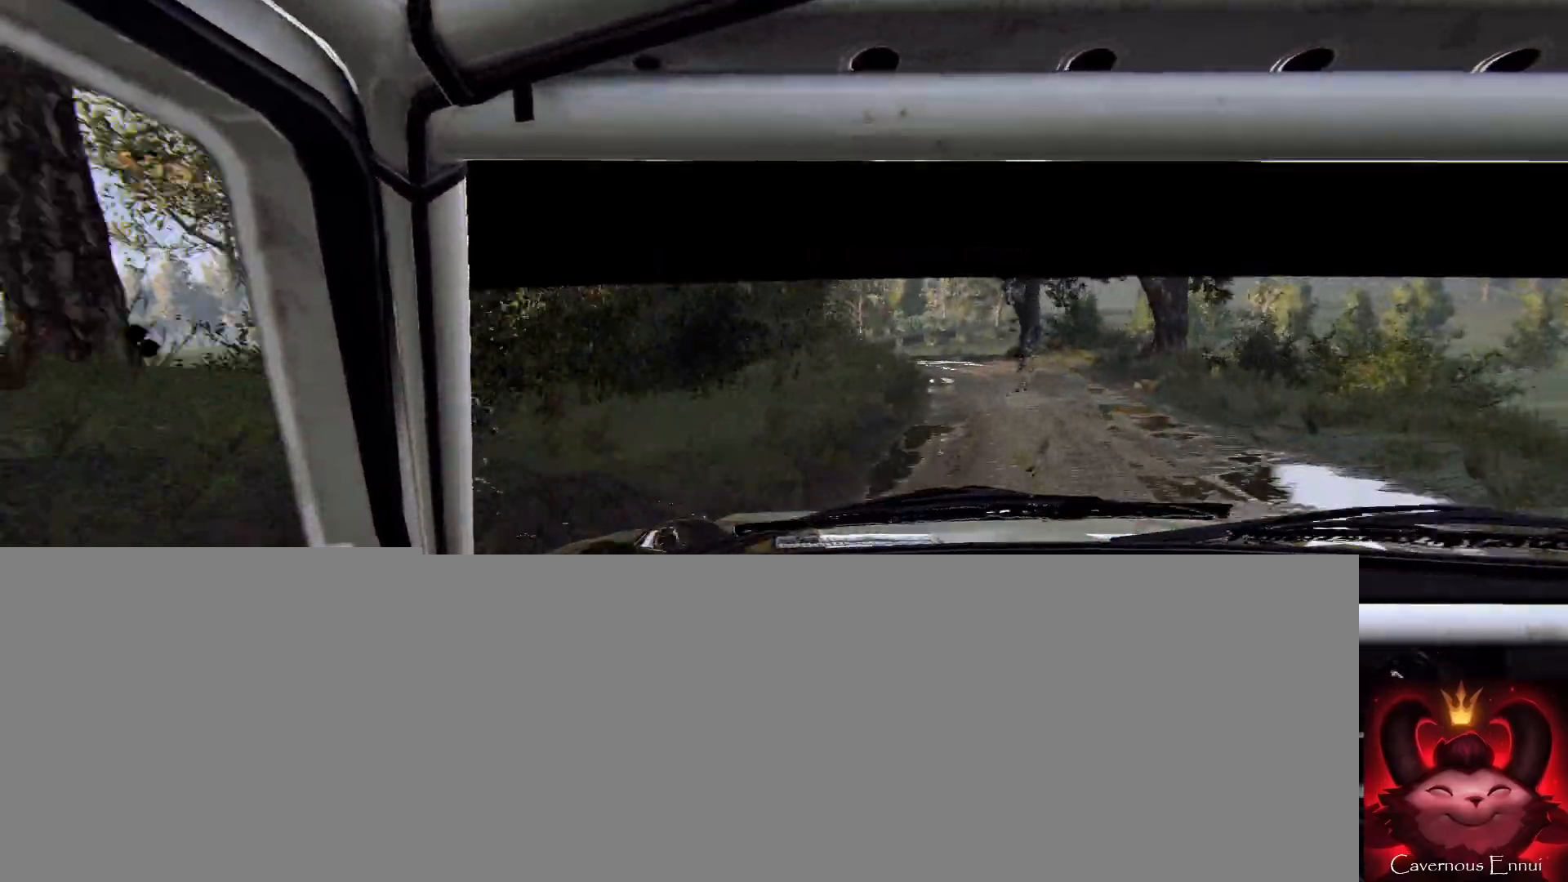
{"buttons": ["L1"], "left_stick": "left", "right_stick": "center", "events": [[100, "left_stick", "center"], [200, "right_stick", "up-right"], [233, "left_stick", "left"], [300, "right_stick", "center"], [367, "L2", "down"], [433, "L2", "up"], [500, "L1", "down"]]}
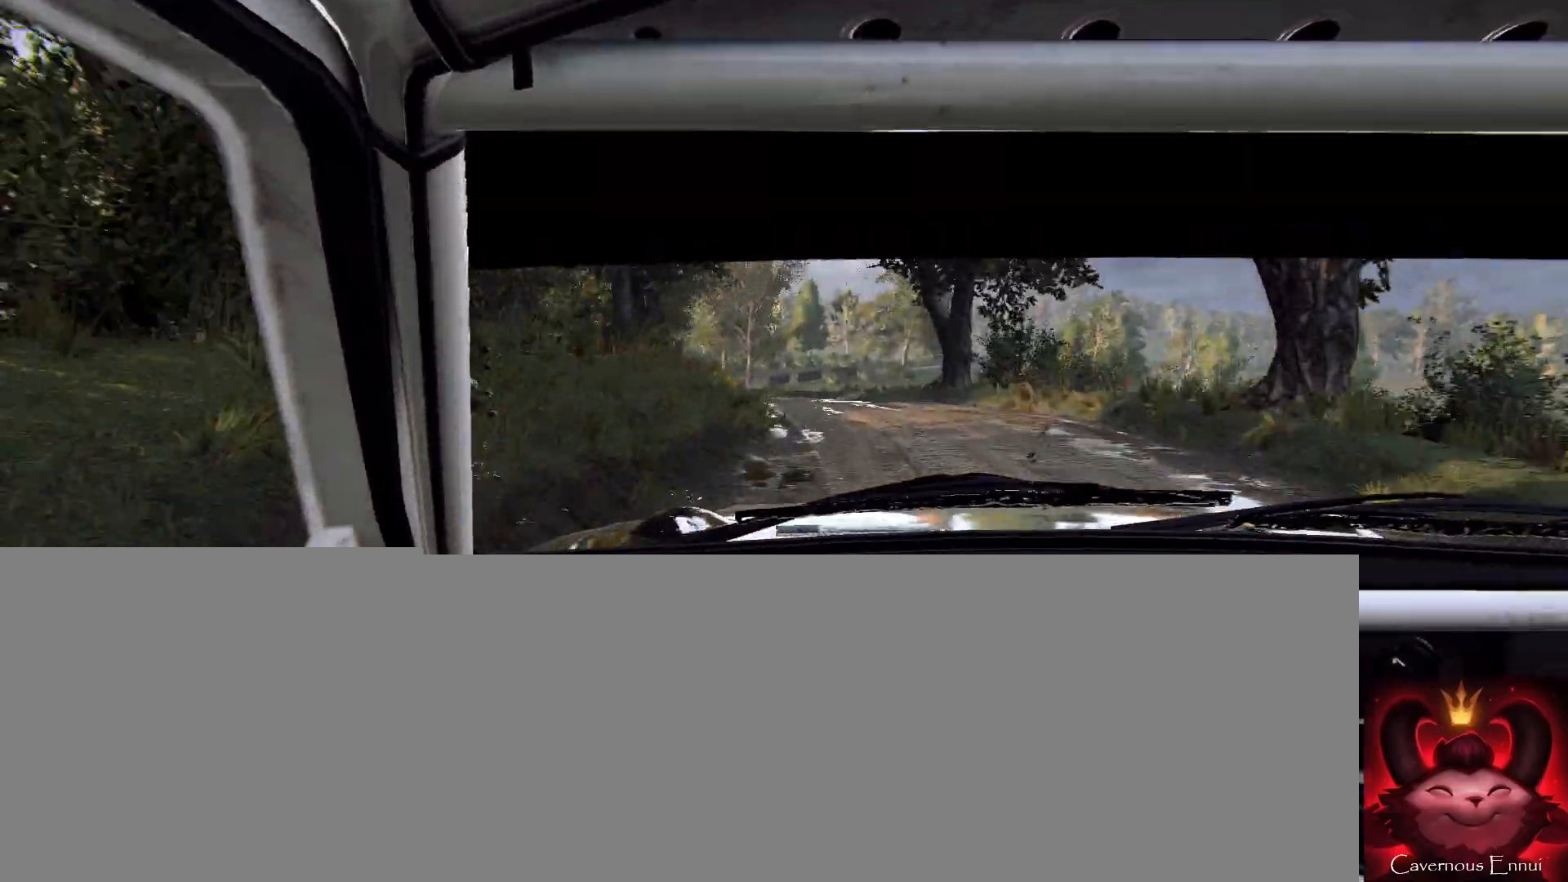
{"buttons": [], "left_stick": "left", "right_stick": "center", "events": [[67, "L1", "up"], [100, "left_stick", "center"], [233, "left_stick", "left"]]}
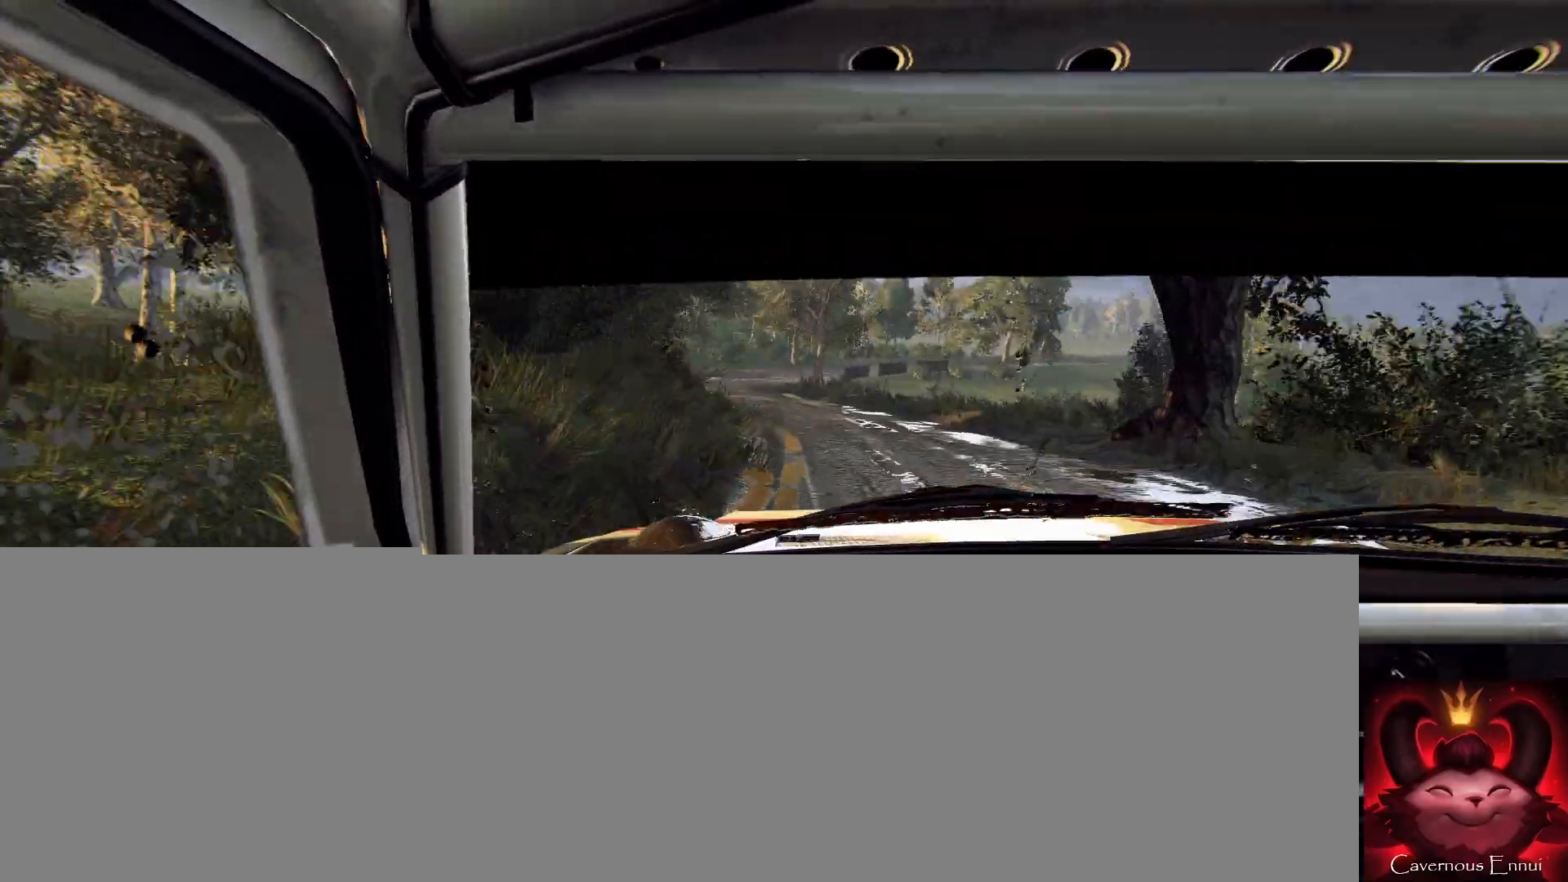
{"buttons": [], "left_stick": "center", "right_stick": "center", "events": [[67, "right_stick", "up"], [100, "left_stick", "center"], [167, "left_stick", "left"], [167, "right_stick", "center"], [333, "left_stick", "center"]]}
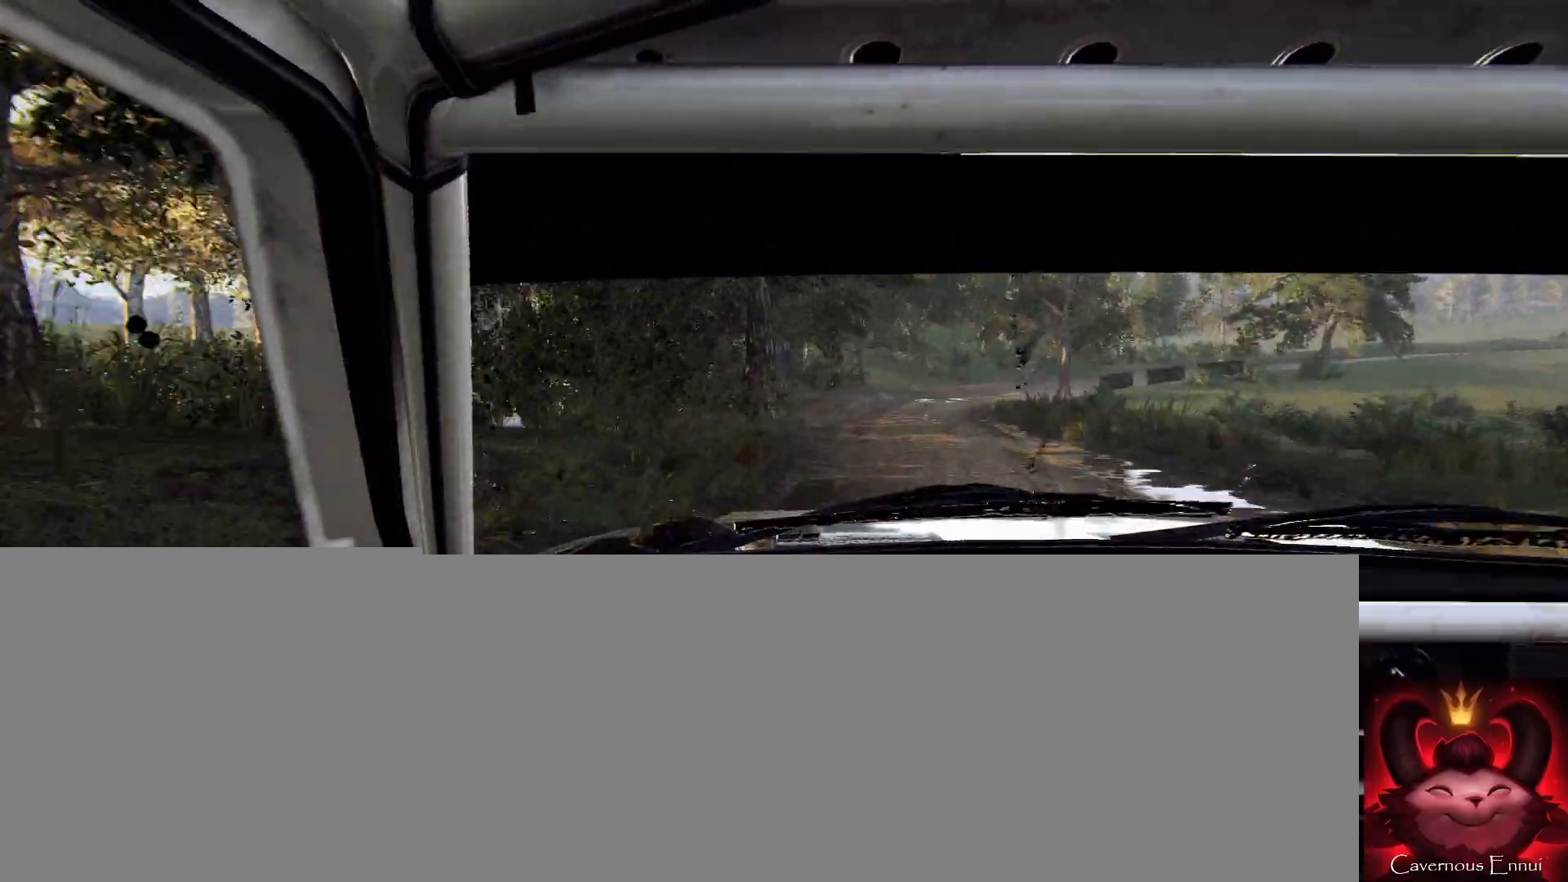
{"buttons": [], "left_stick": "center", "right_stick": "up", "events": [[33, "left_stick", "right"], [100, "right_stick", "up"], [433, "left_stick", "center"]]}
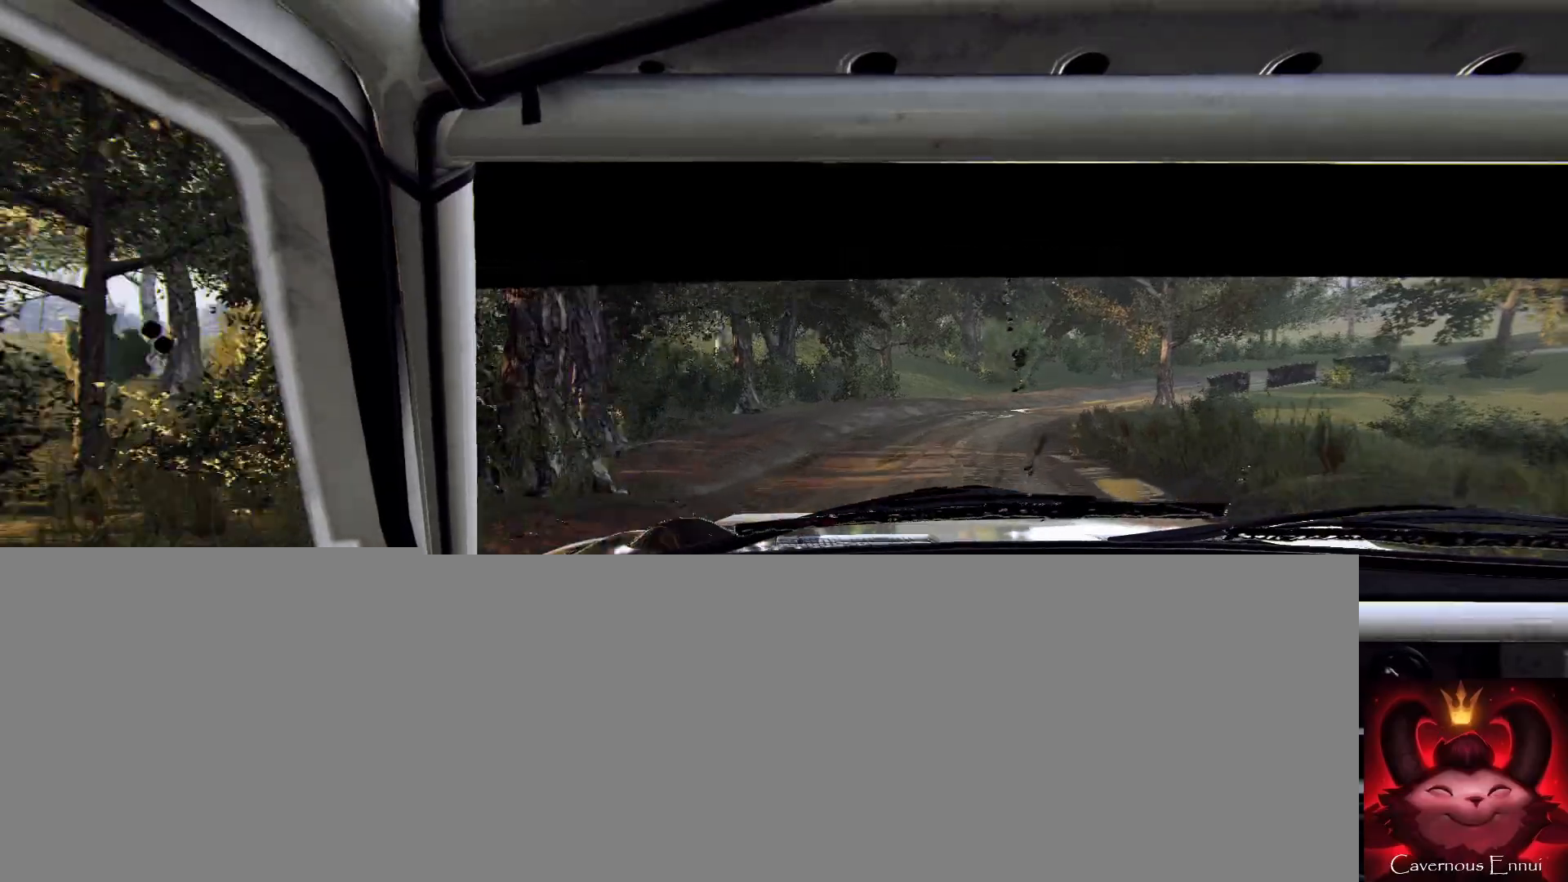
{"buttons": [], "left_stick": "left", "right_stick": "center", "events": [[33, "left_stick", "right"], [233, "right_stick", "center"], [367, "L2", "down"], [467, "L2", "up"], [500, "left_stick", "left"]]}
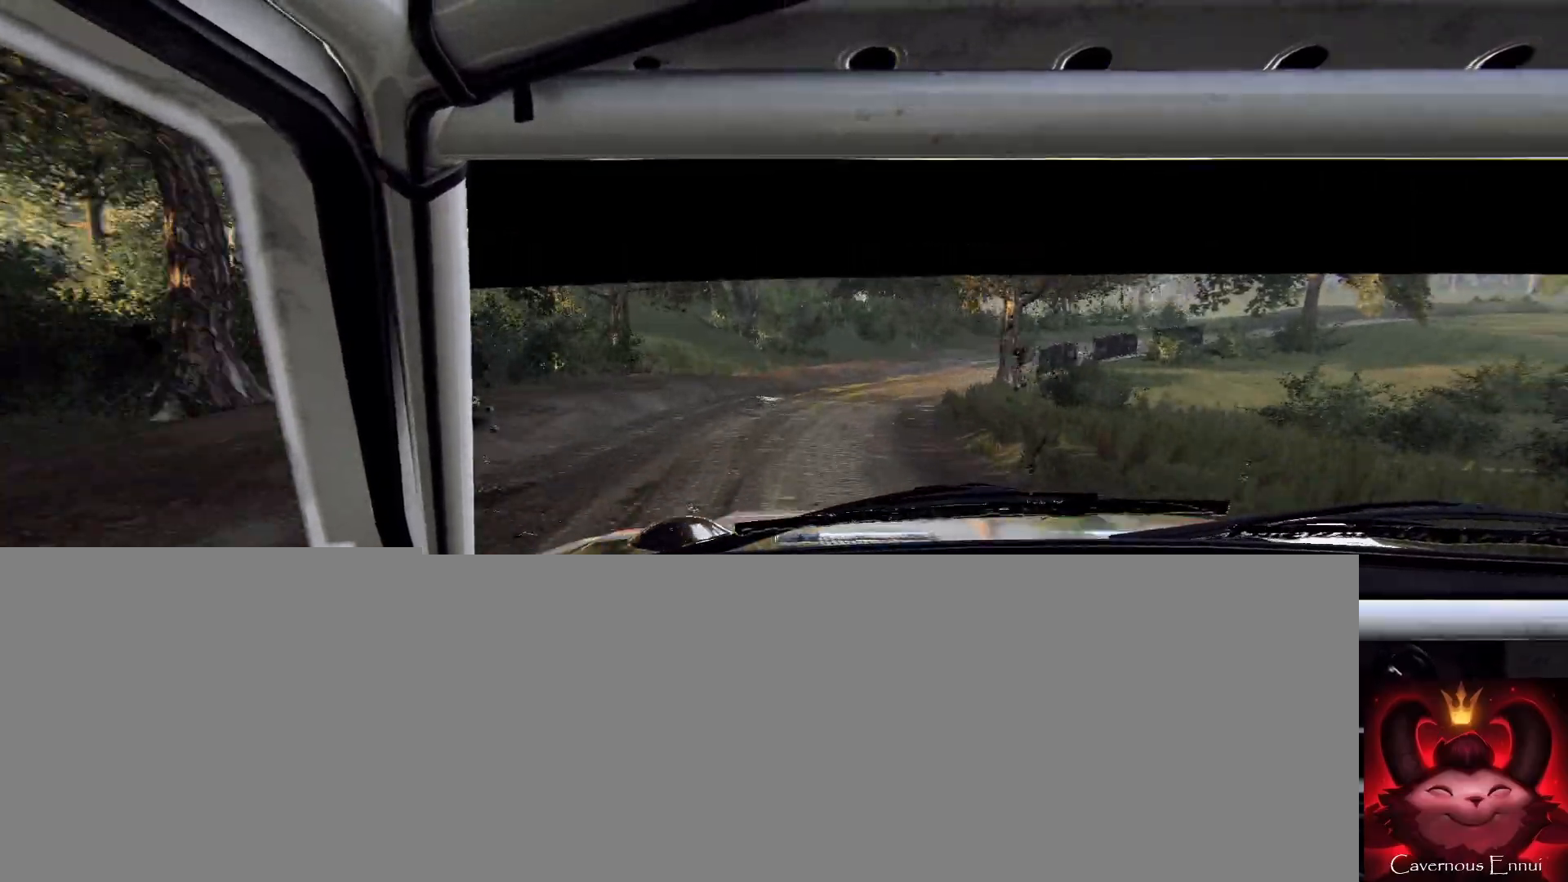
{"buttons": [], "left_stick": "center", "right_stick": "center", "events": [[33, "left_stick", "center"], [167, "left_stick", "right"], [333, "right_stick", "up"], [433, "left_stick", "center"], [433, "right_stick", "center"]]}
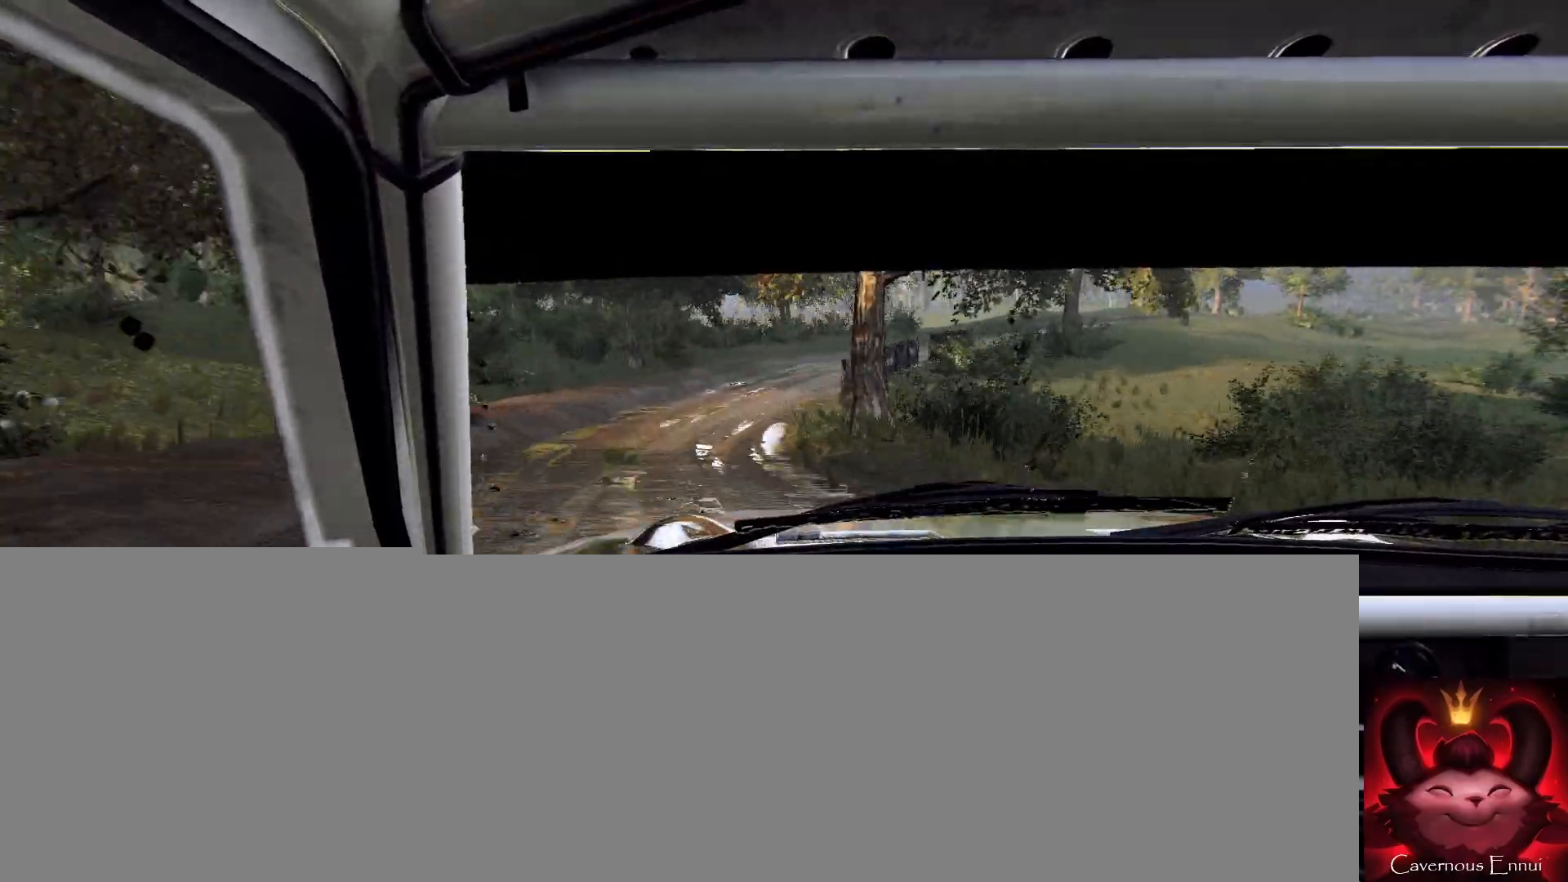
{"buttons": [], "left_stick": "right", "right_stick": "center", "events": [[33, "left_stick", "right"]]}
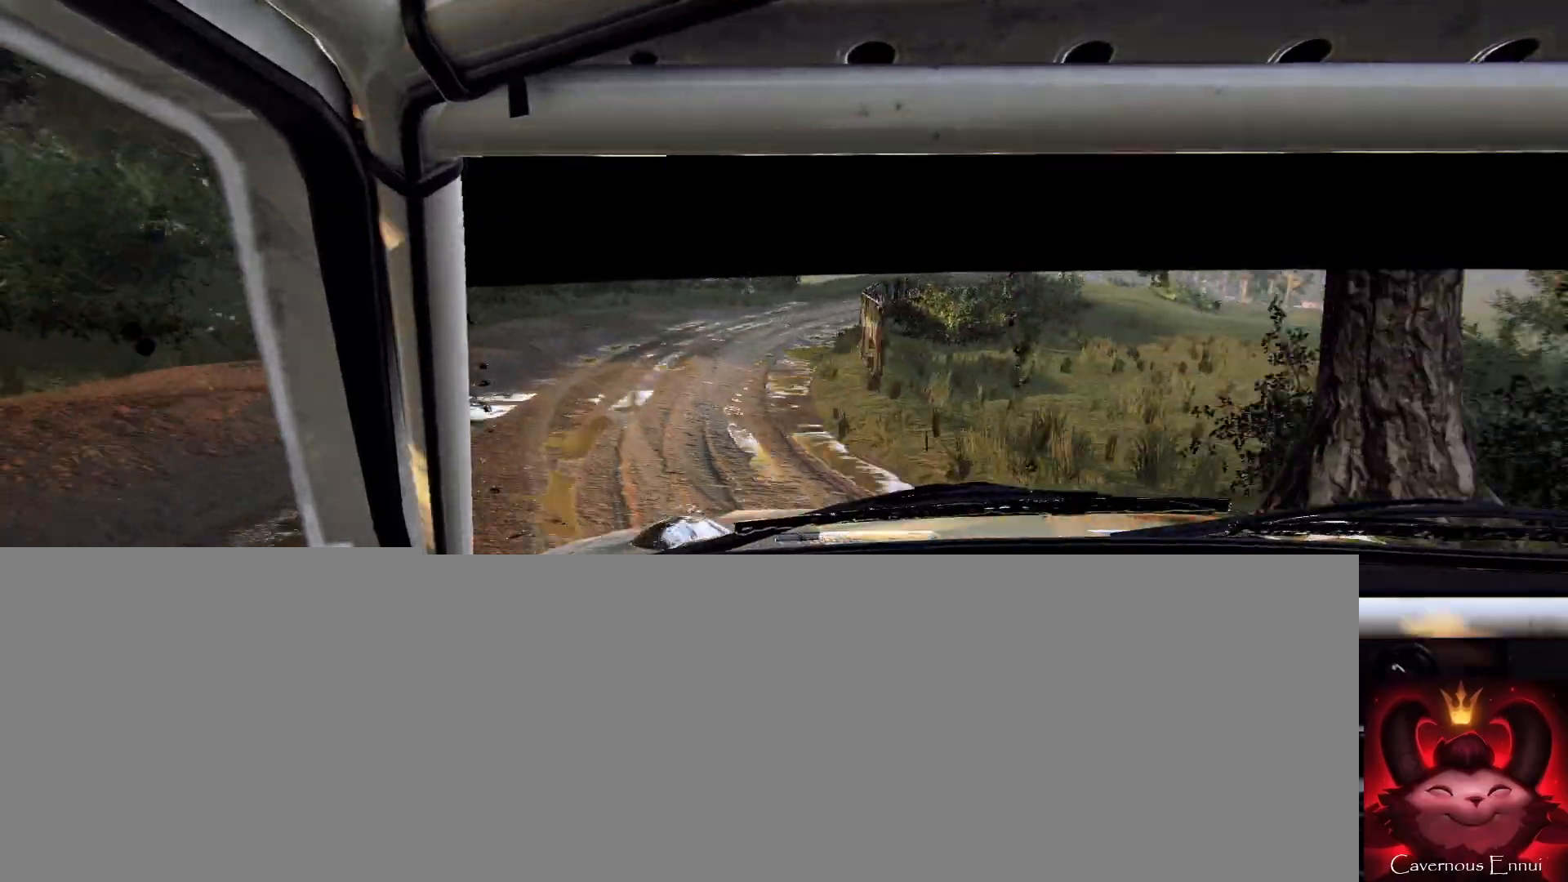
{"buttons": [], "left_stick": "center", "right_stick": "center", "events": [[100, "right_stick", "up"], [300, "right_stick", "center"], [400, "left_stick", "center"]]}
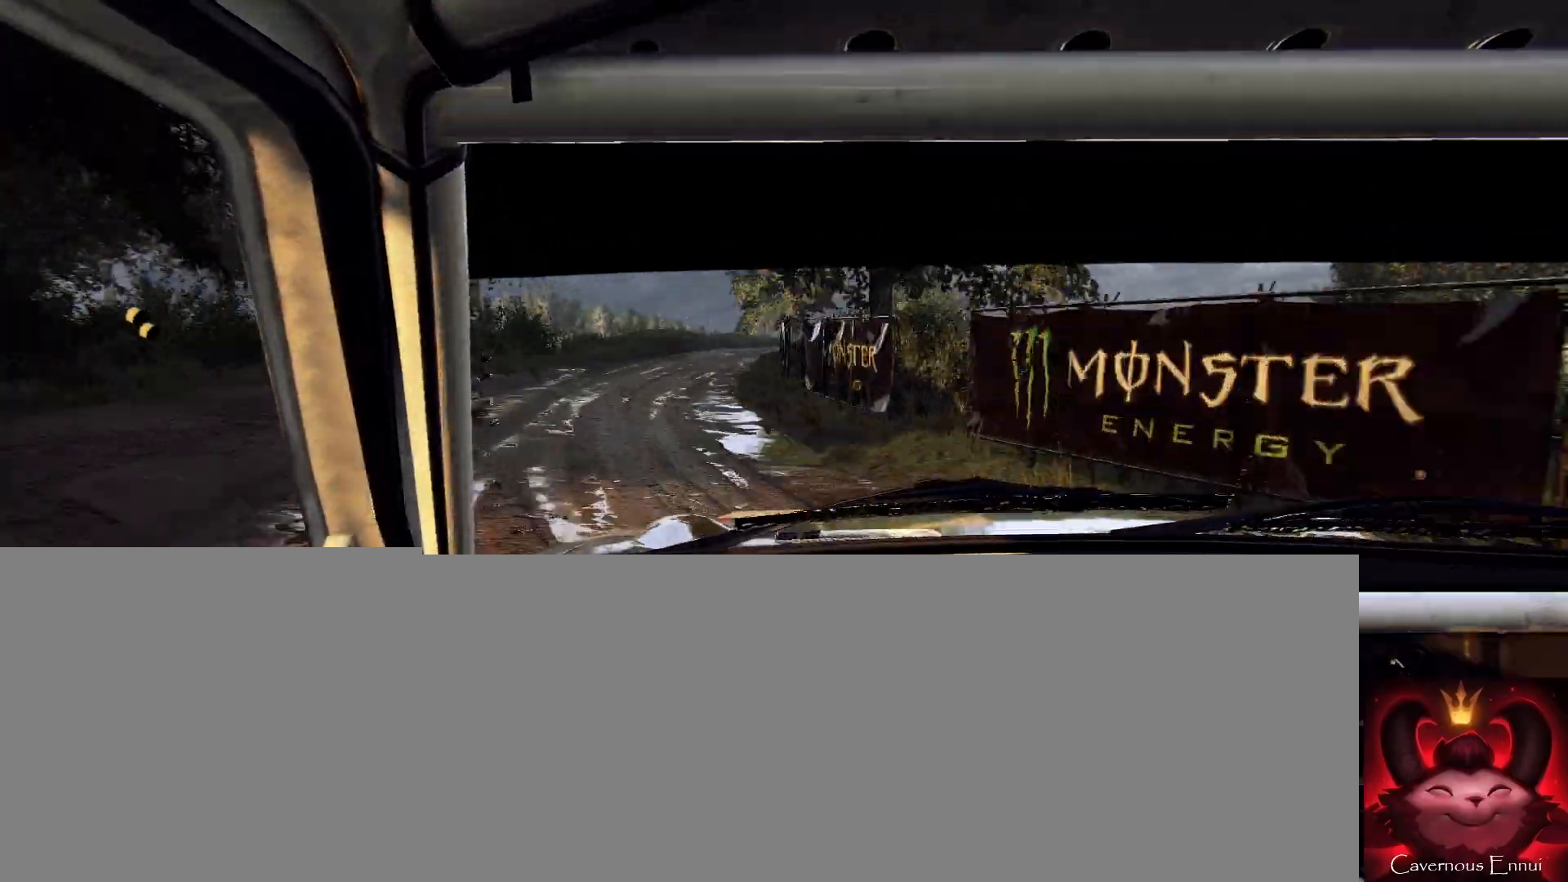
{"buttons": [], "left_stick": "center", "right_stick": "up", "events": [[67, "left_stick", "left"], [67, "right_stick", "up"], [300, "left_stick", "center"]]}
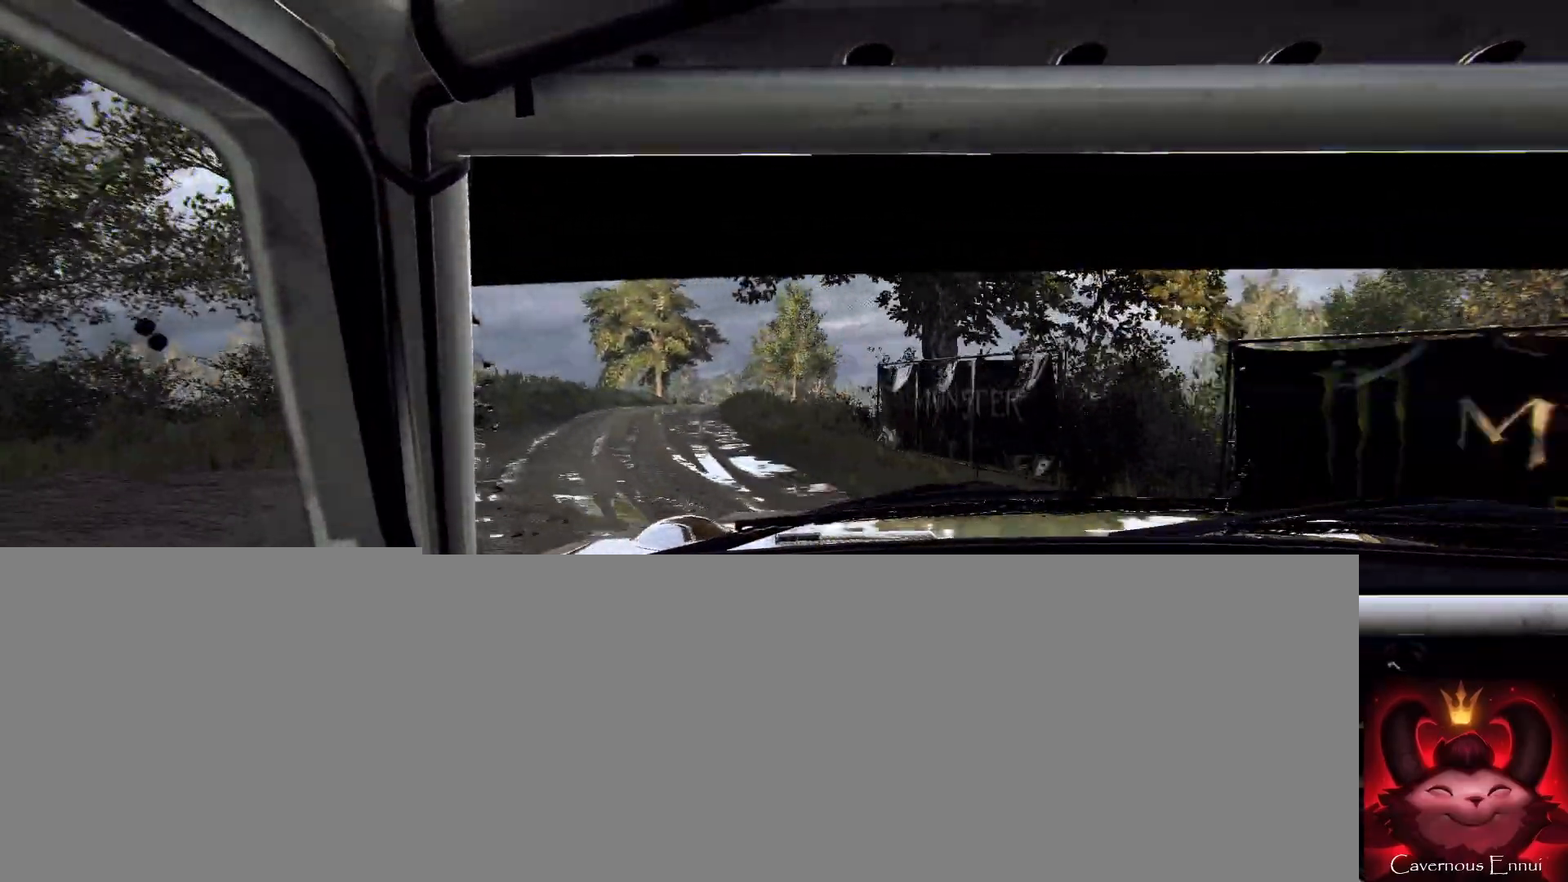
{"buttons": [], "left_stick": "right", "right_stick": "center", "events": [[33, "left_stick", "right"], [367, "right_stick", "center"]]}
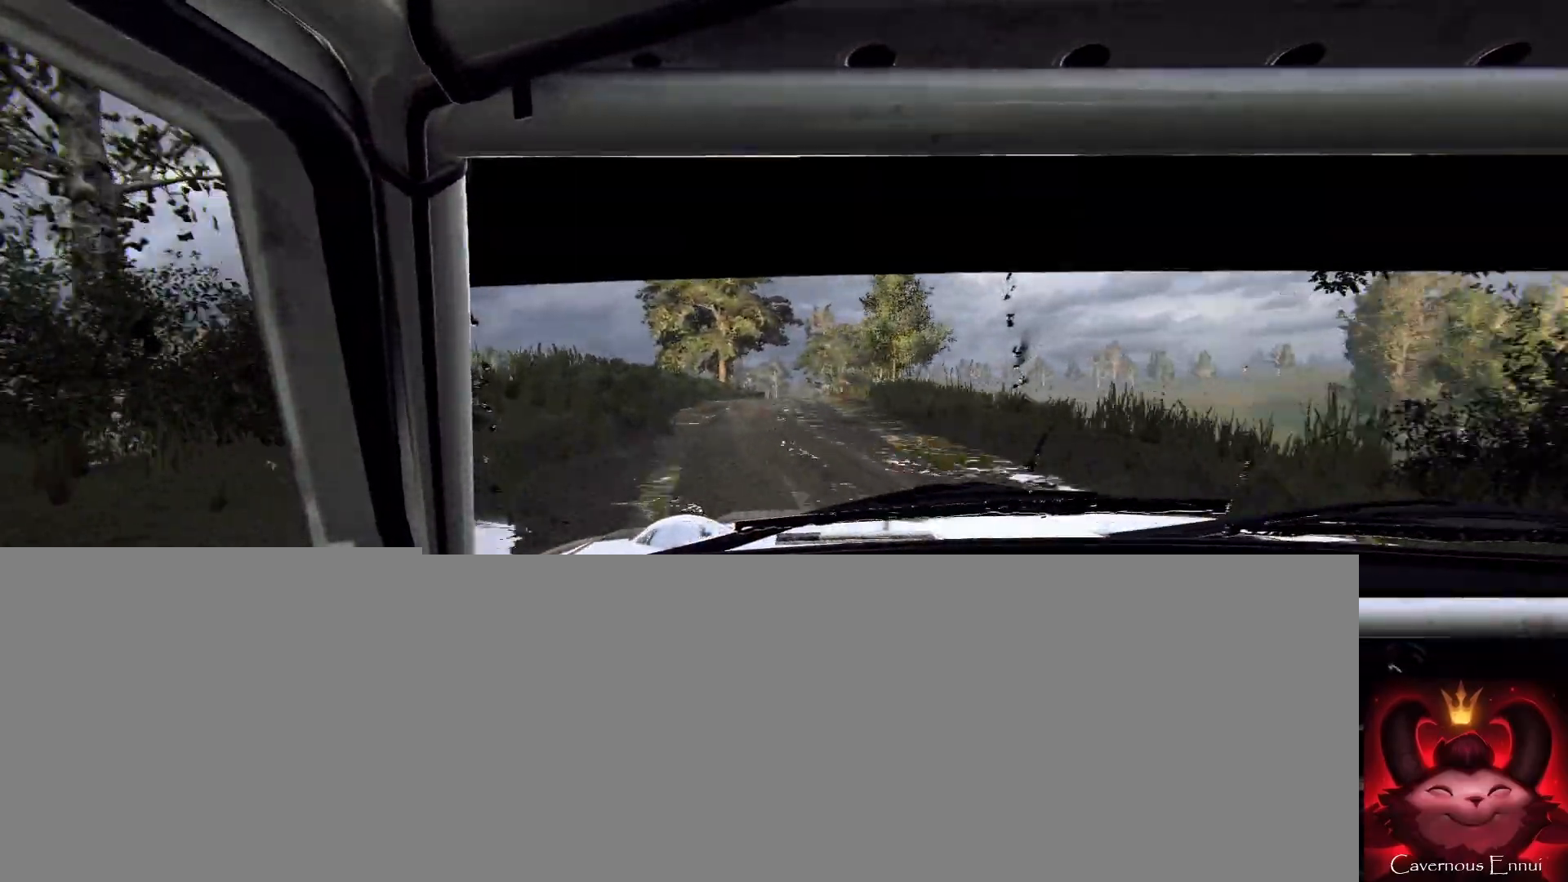
{"buttons": [], "left_stick": "center", "right_stick": "up", "events": [[33, "right_stick", "up"], [133, "left_stick", "center"]]}
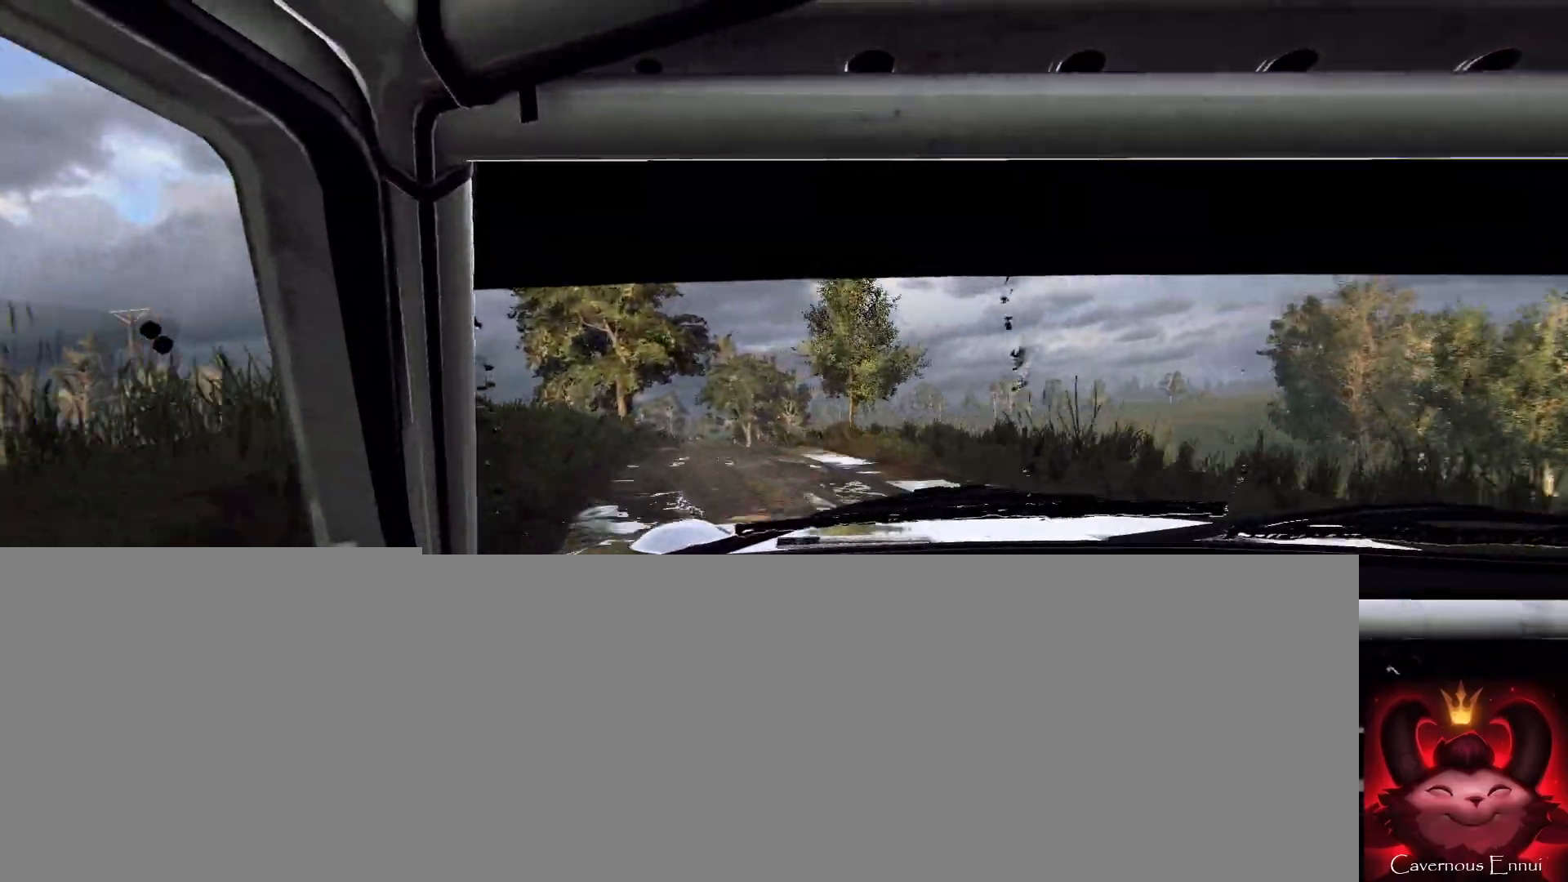
{"buttons": [], "left_stick": "center", "right_stick": "up", "events": [[100, "left_stick", "right"], [267, "left_stick", "center"]]}
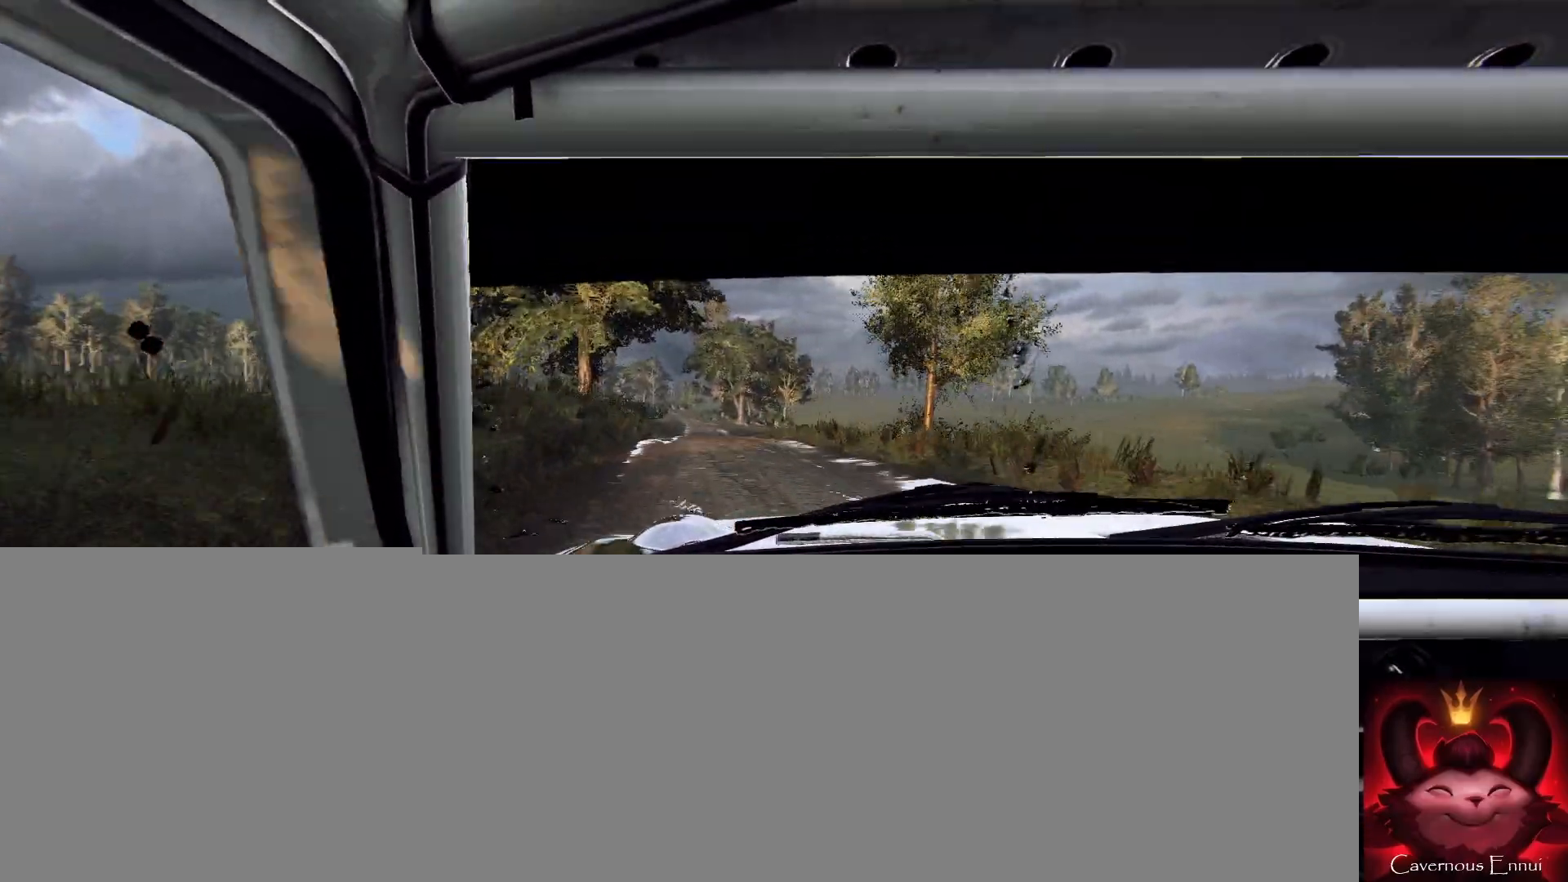
{"buttons": [], "left_stick": "left", "right_stick": "up", "events": [[33, "R1", "down"], [100, "R1", "up"], [333, "left_stick", "left"]]}
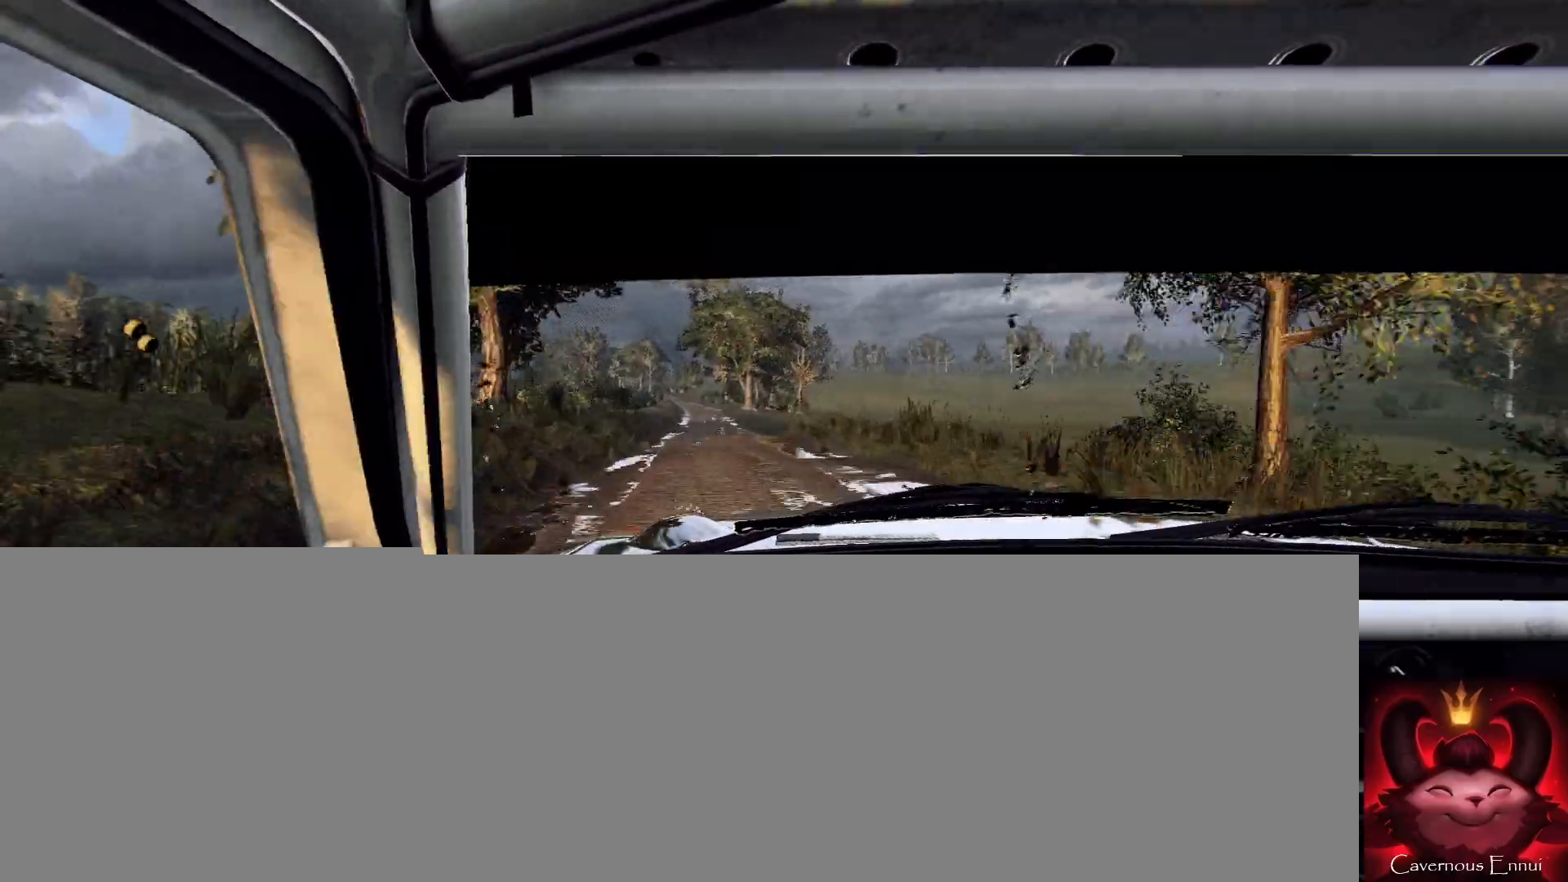
{"buttons": [], "left_stick": "right", "right_stick": "up", "events": [[67, "left_stick", "center"], [400, "left_stick", "right"]]}
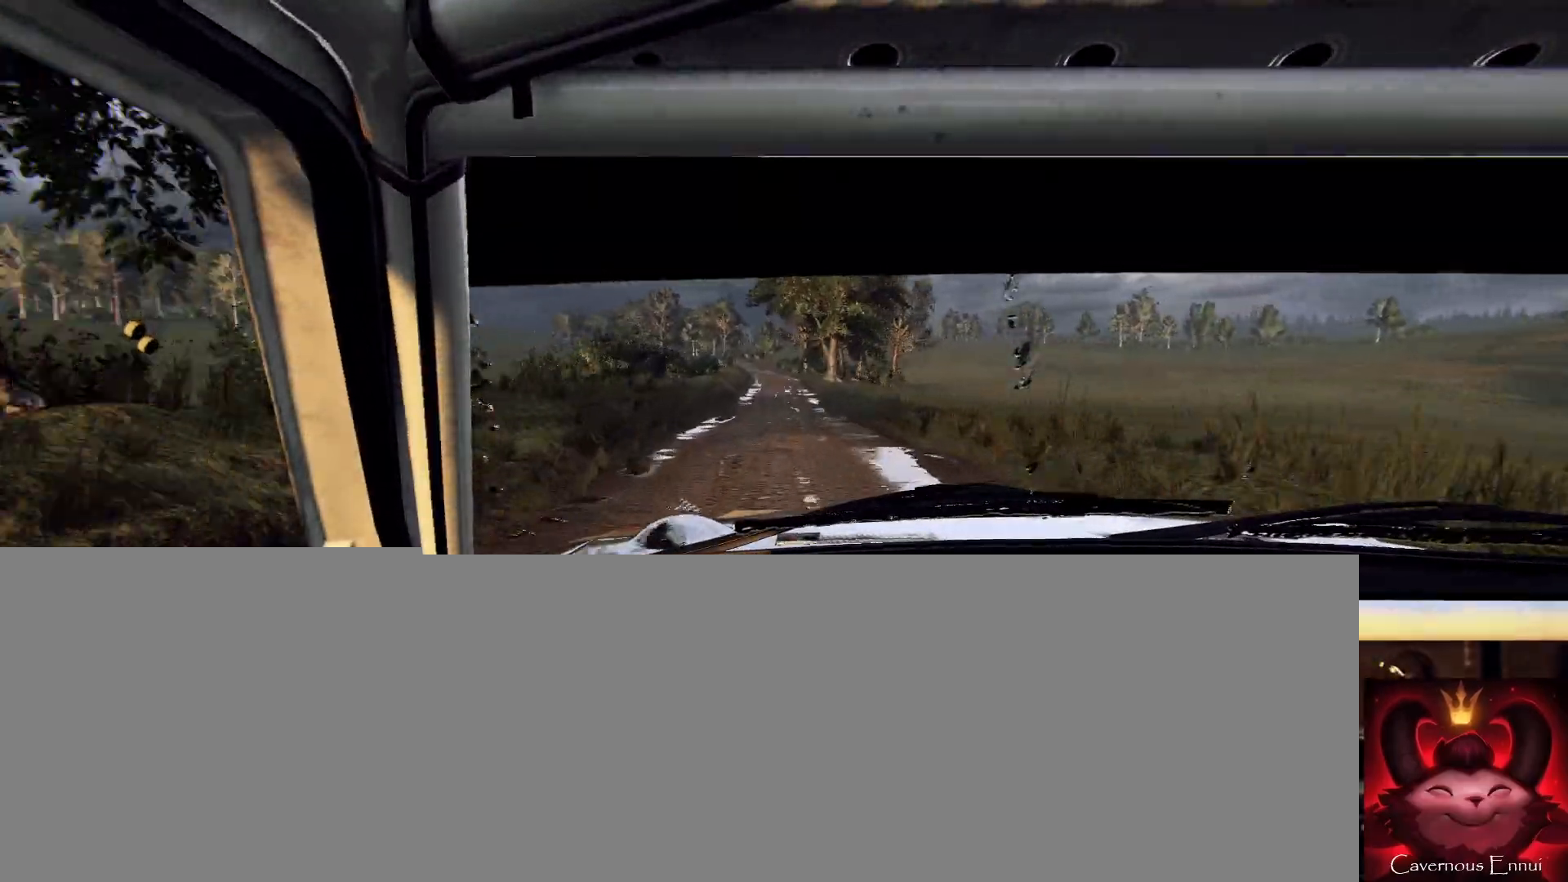
{"buttons": [], "left_stick": "center", "right_stick": "up", "events": [[33, "left_stick", "center"], [267, "left_stick", "left"], [367, "left_stick", "center"]]}
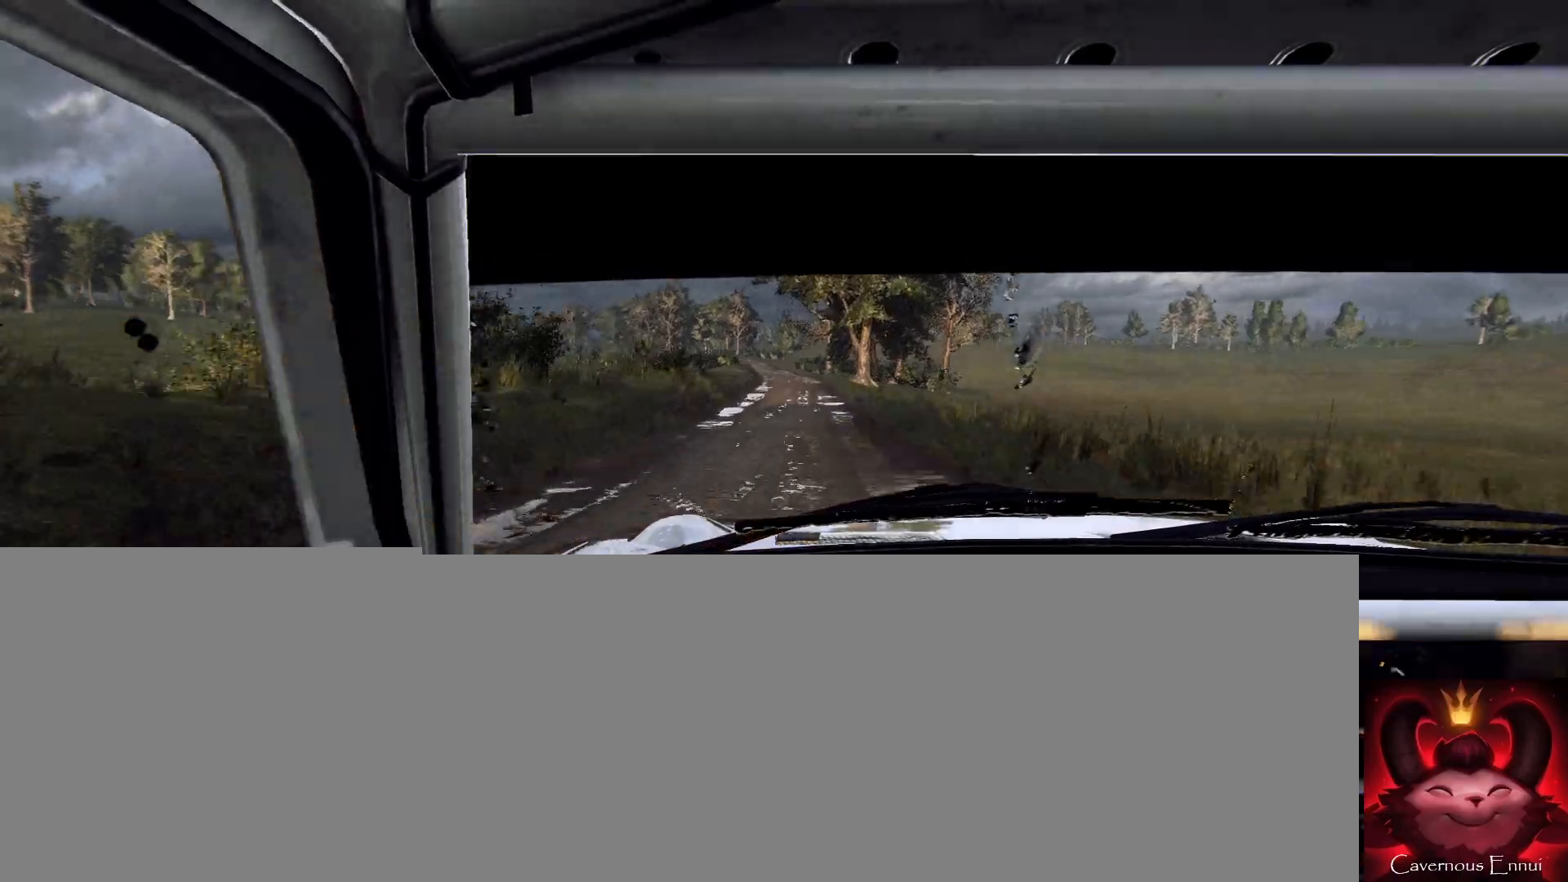
{"buttons": [], "left_stick": "left", "right_stick": "up", "events": [[67, "left_stick", "right"], [167, "R1", "down"], [233, "R1", "up"], [233, "left_stick", "center"], [400, "left_stick", "left"]]}
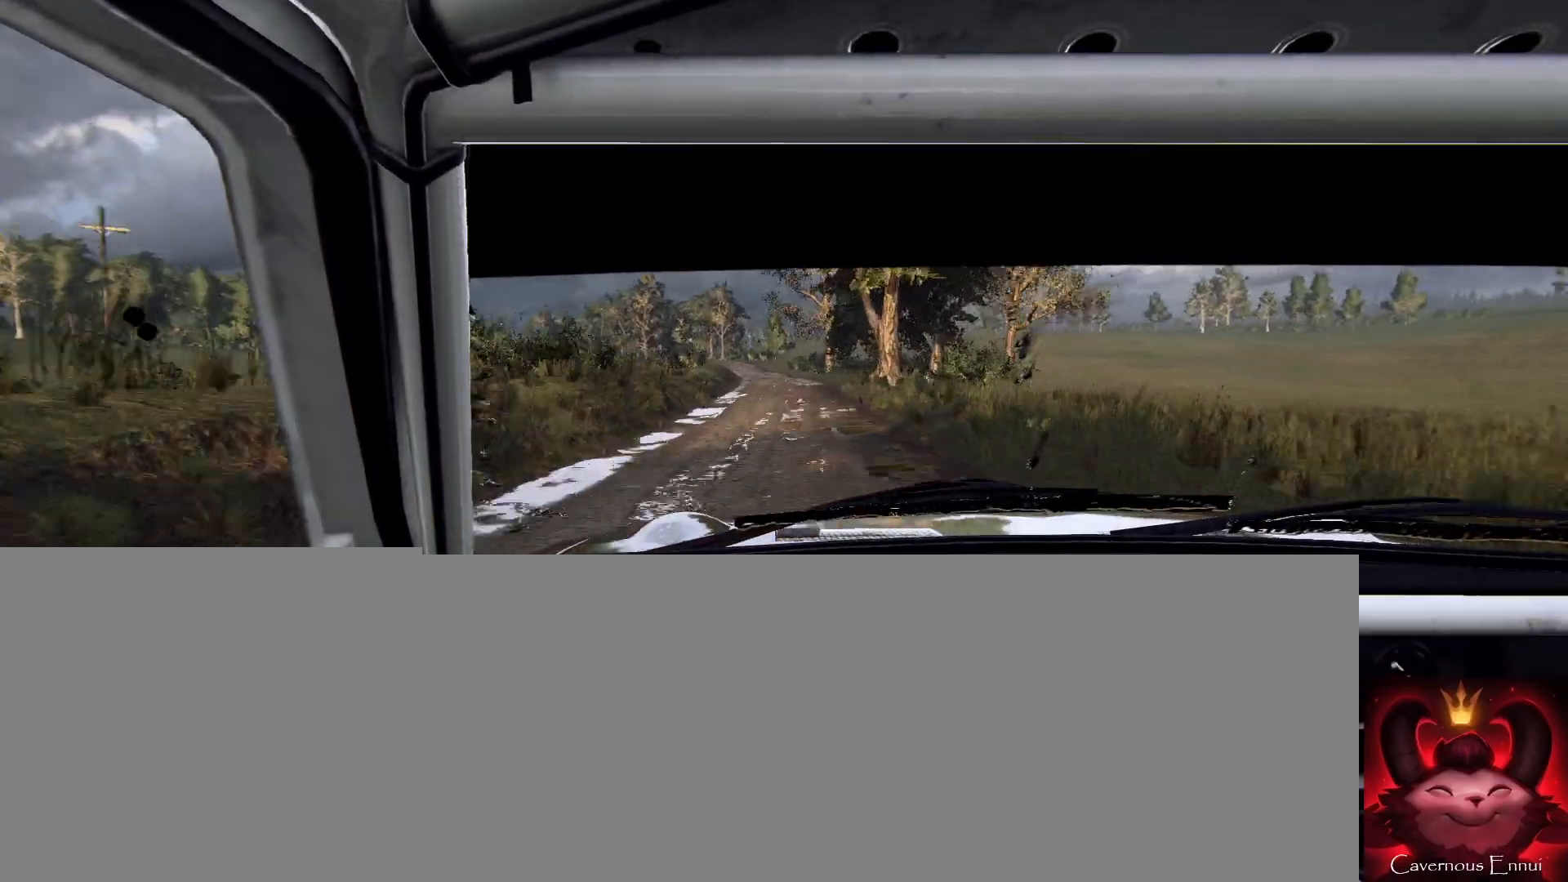
{"buttons": [], "left_stick": "down-left", "right_stick": "up", "events": [[33, "left_stick", "center"], [400, "left_stick", "down-left"]]}
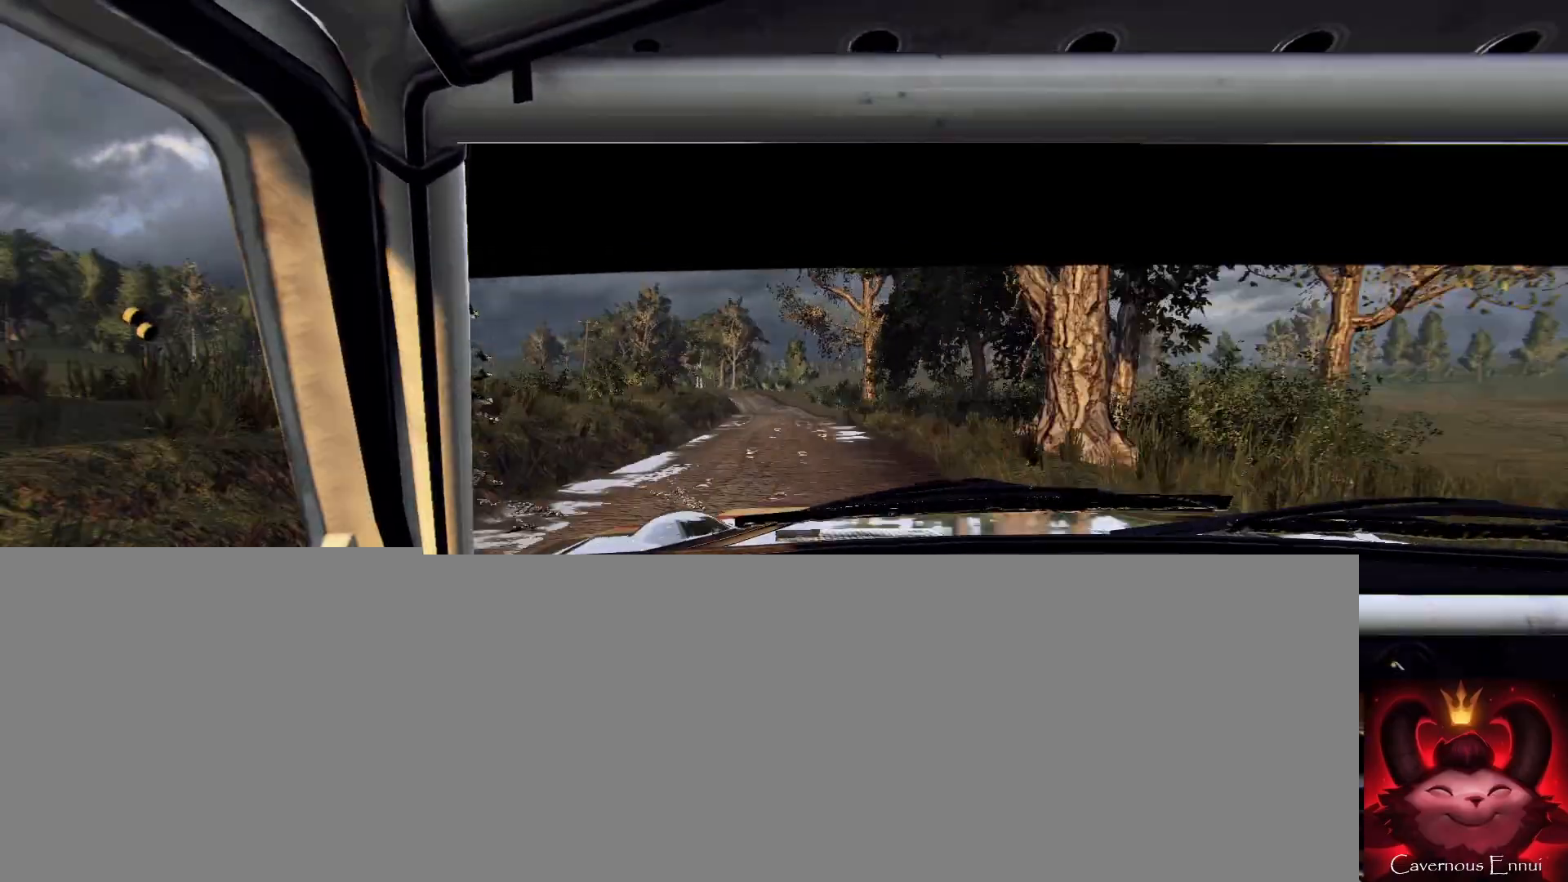
{"buttons": [], "left_stick": "left", "right_stick": "up", "events": [[100, "left_stick", "center"], [233, "left_stick", "left"], [367, "left_stick", "center"], [500, "left_stick", "left"]]}
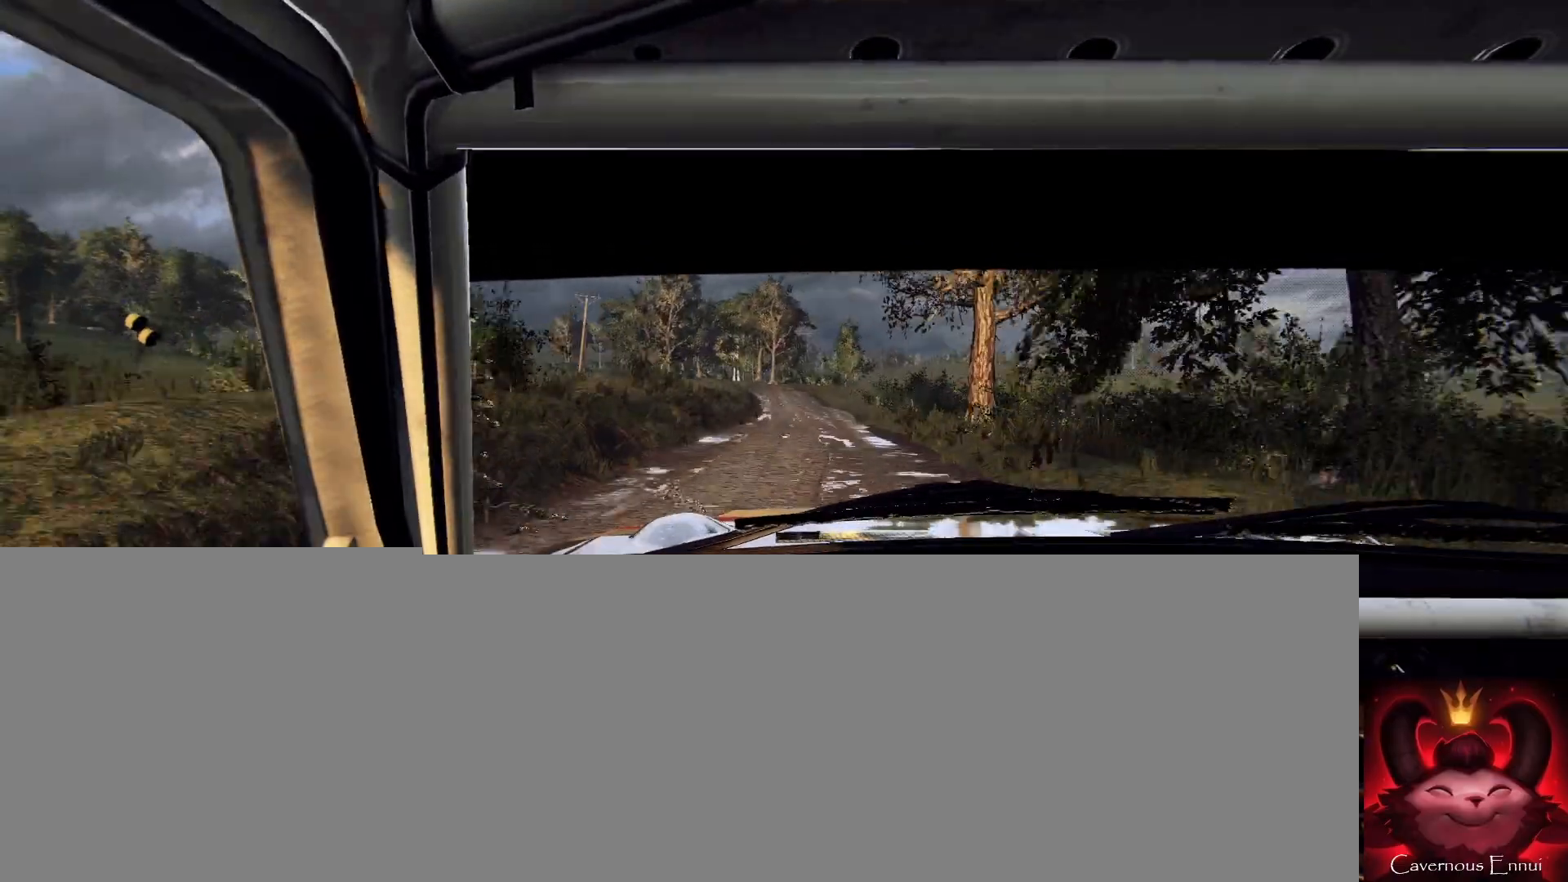
{"buttons": [], "left_stick": "center", "right_stick": "center", "events": [[167, "left_stick", "center"], [333, "right_stick", "center"], [367, "L2", "down"], [467, "L2", "up"]]}